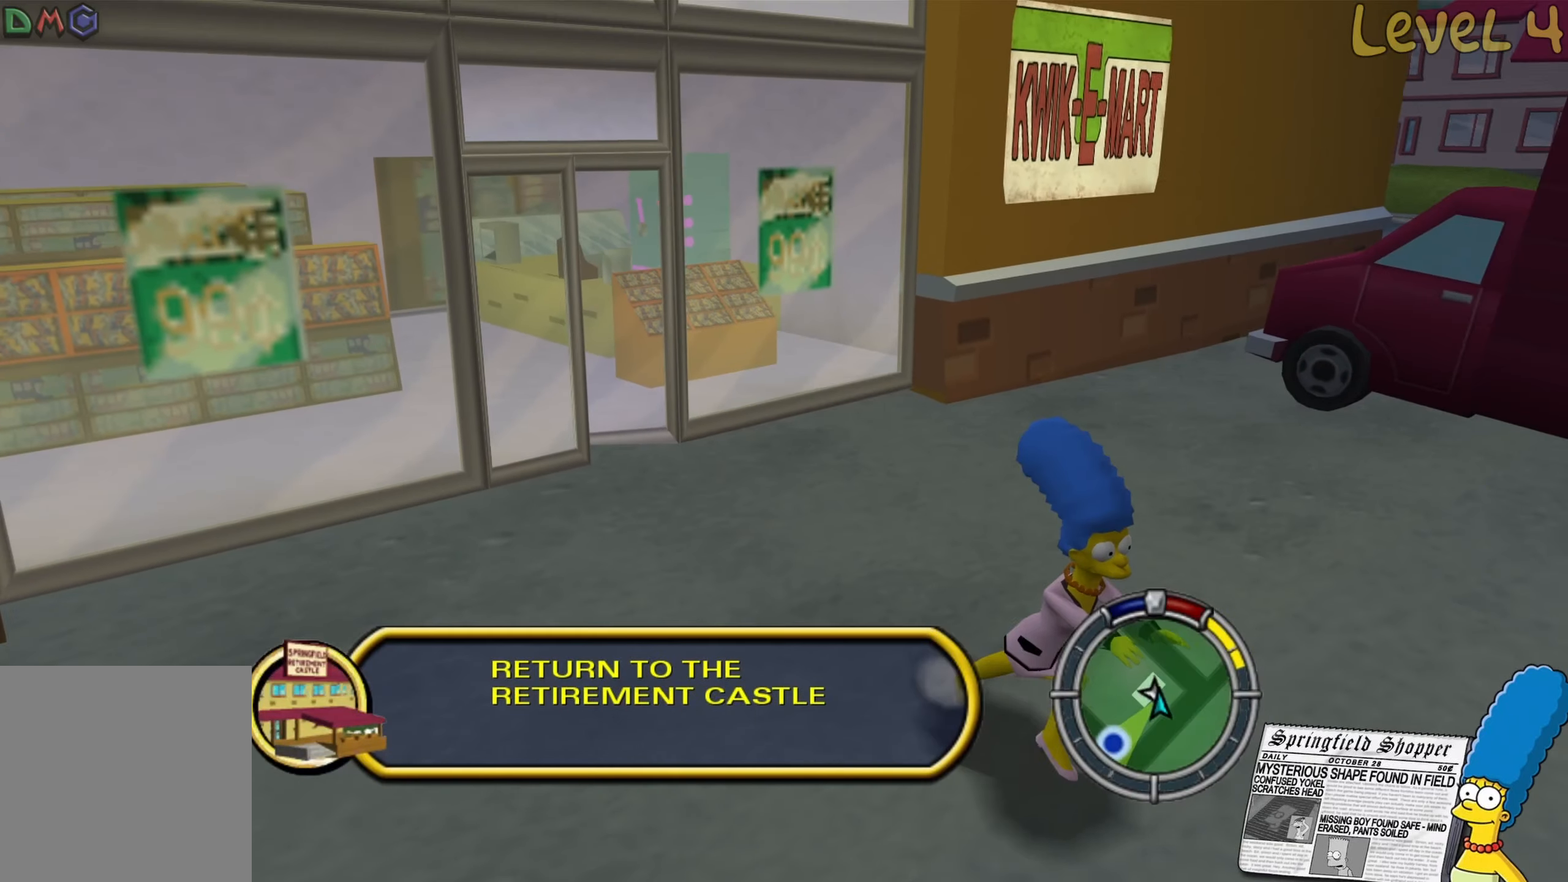
Gameplay with a controller (Xbox layout); each line is a JSON object with the inputs held at the frame after it. "events" lists button and stick changes between this image and that frame as [ms after this image, input, new state], when the widget could be followed in between.
{"buttons": ["B"], "left_stick": "down-right", "right_stick": "center", "events": []}
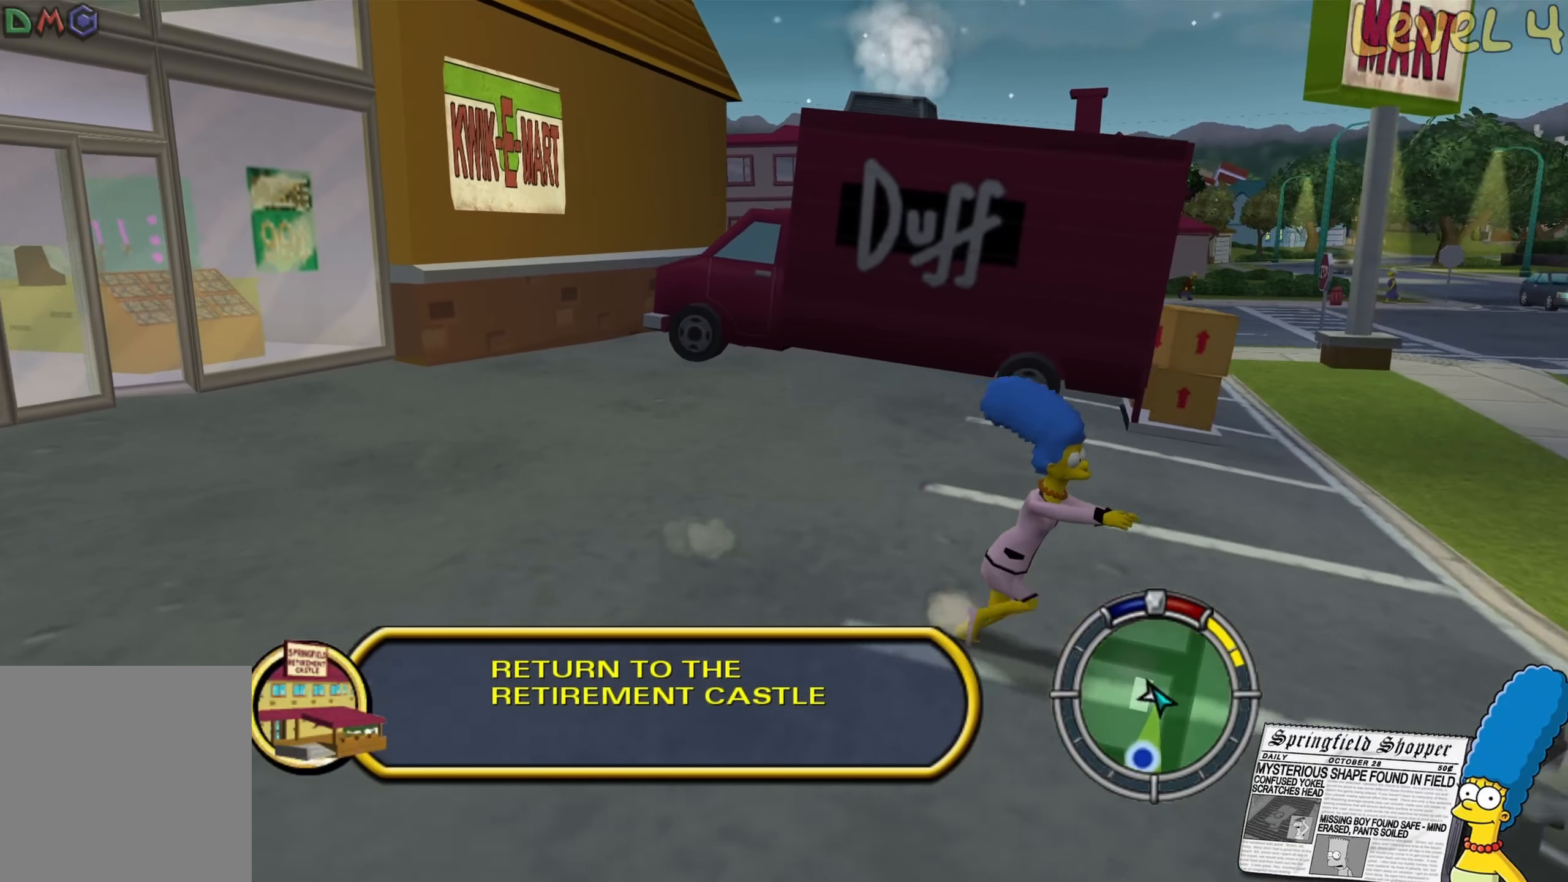
{"buttons": ["Y"], "left_stick": "right", "right_stick": "center", "events": [[367, "B", "up"], [483, "Y", "down"], [483, "left_stick", "right"]]}
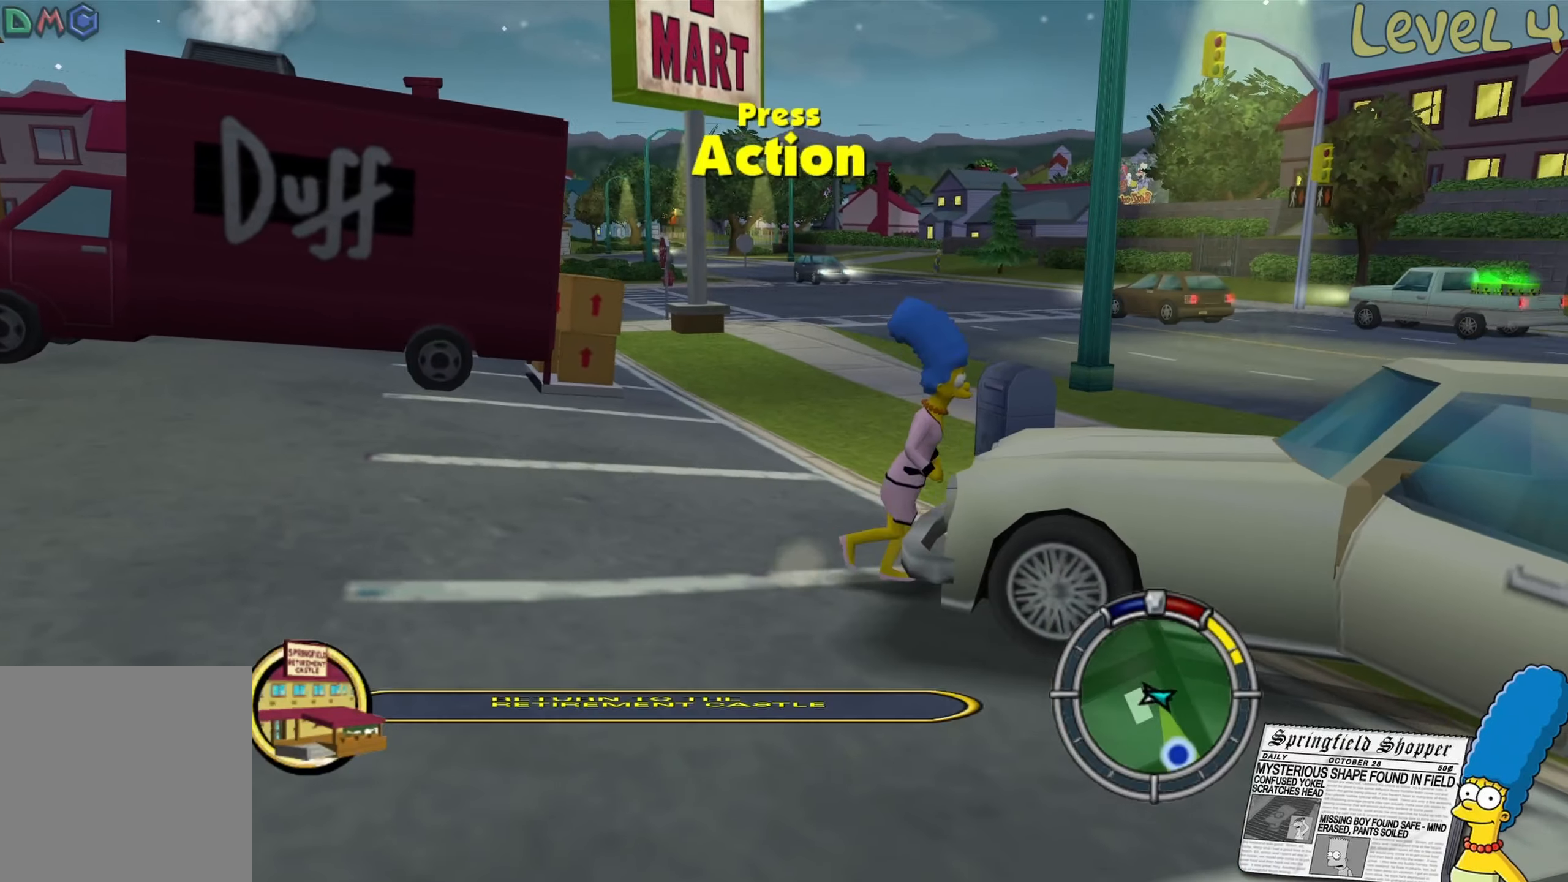
{"buttons": [], "left_stick": "center", "right_stick": "center", "events": [[83, "Y", "up"], [100, "left_stick", "center"], [167, "Y", "down"], [267, "Y", "up"]]}
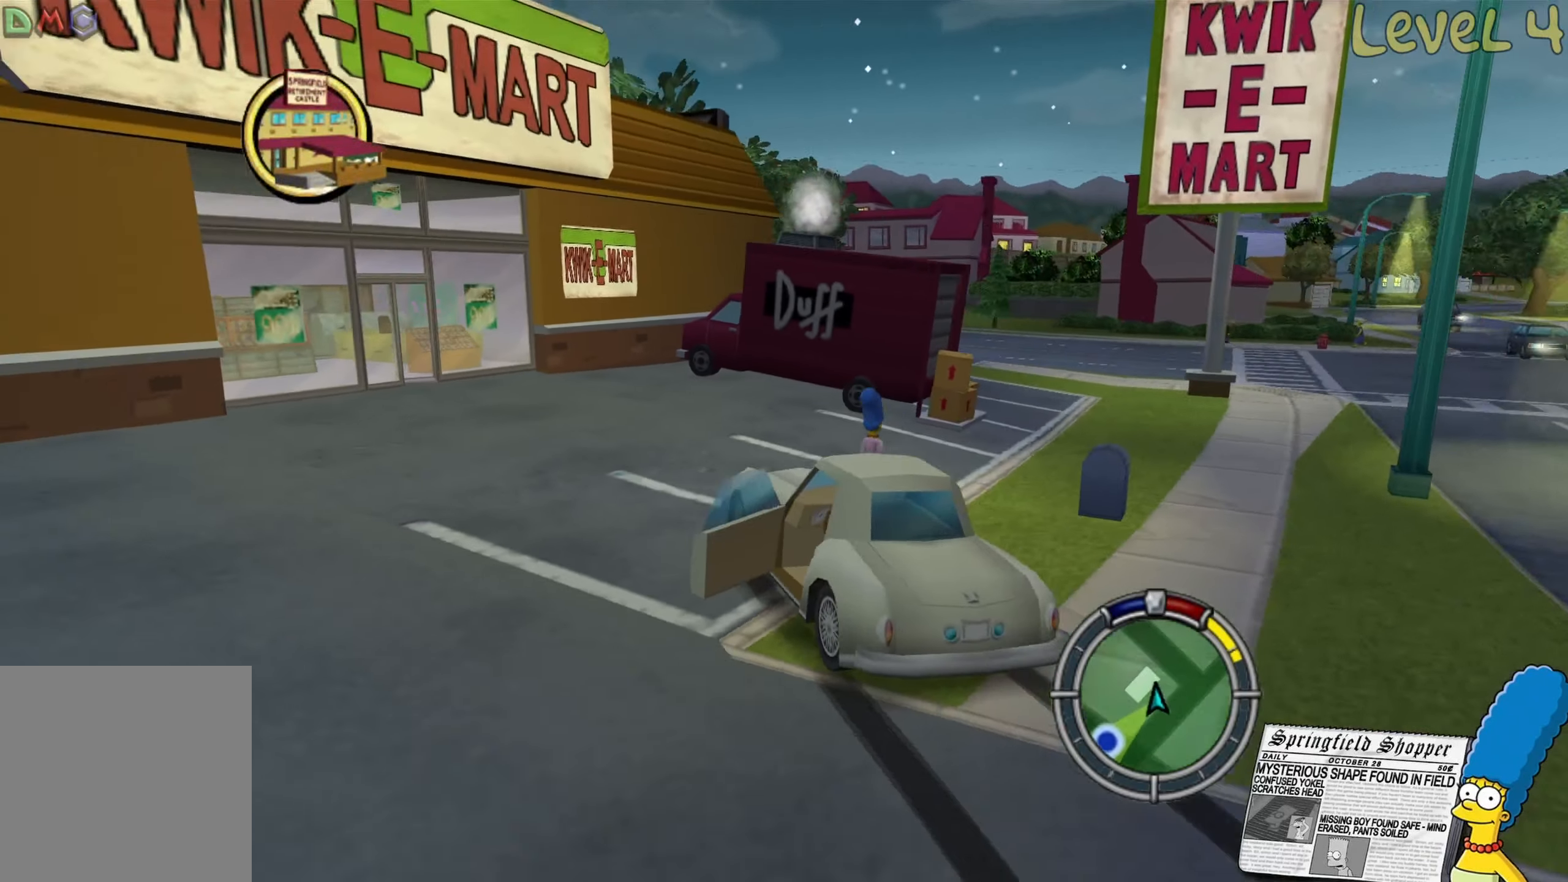
{"buttons": [], "left_stick": "center", "right_stick": "center", "events": []}
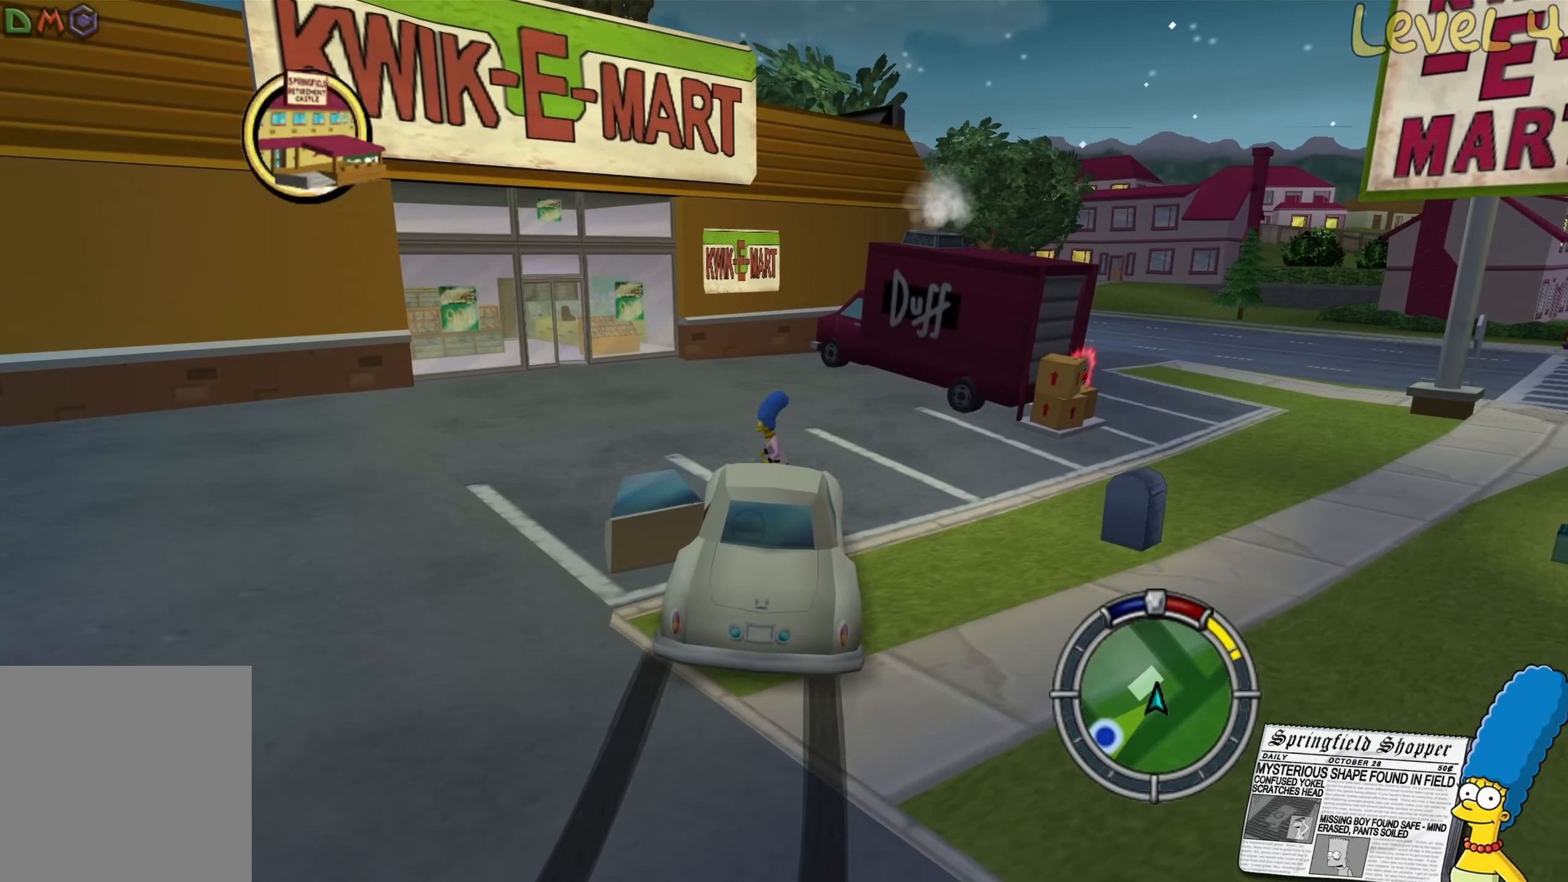
{"buttons": [], "left_stick": "center", "right_stick": "center", "events": [[217, "left_stick", "down-right"], [350, "left_stick", "center"]]}
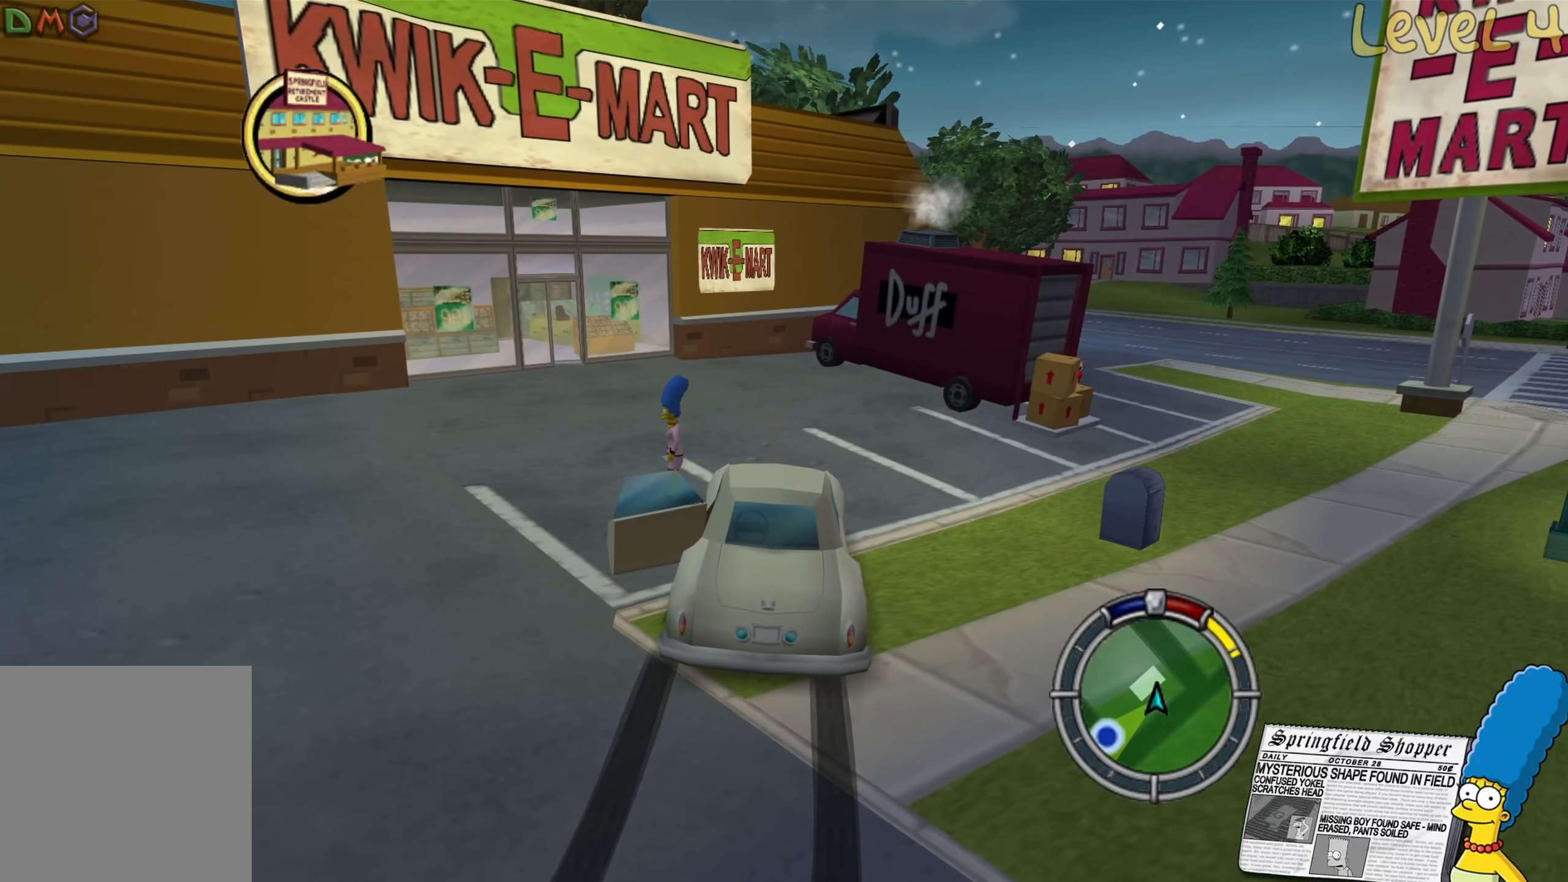
{"buttons": [], "left_stick": "center", "right_stick": "center", "events": []}
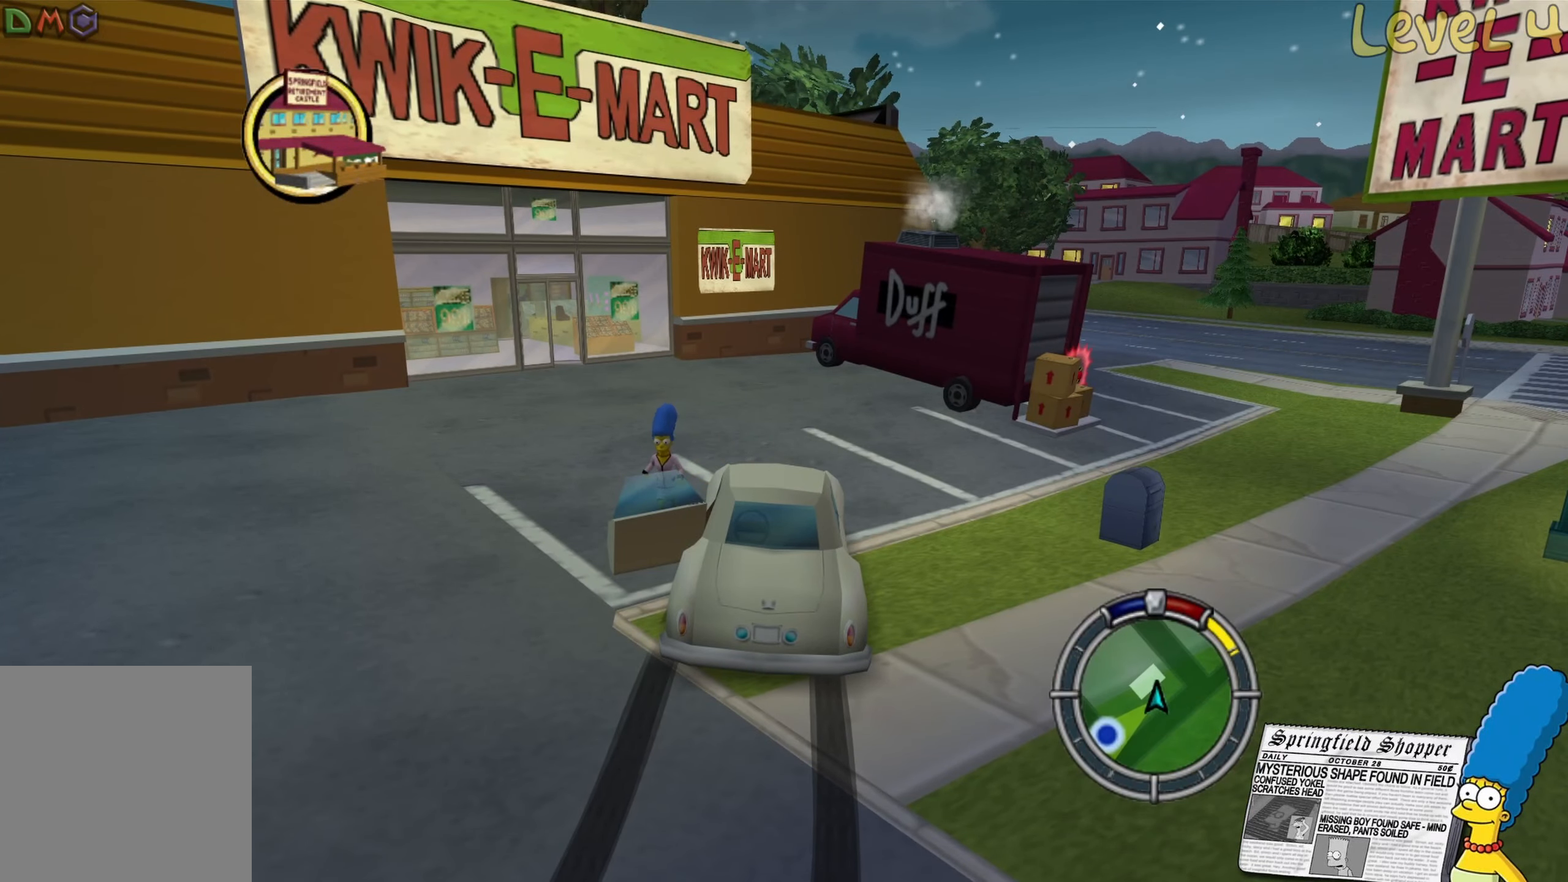
{"buttons": [], "left_stick": "center", "right_stick": "center", "events": [[50, "left_stick", "right"], [233, "left_stick", "center"]]}
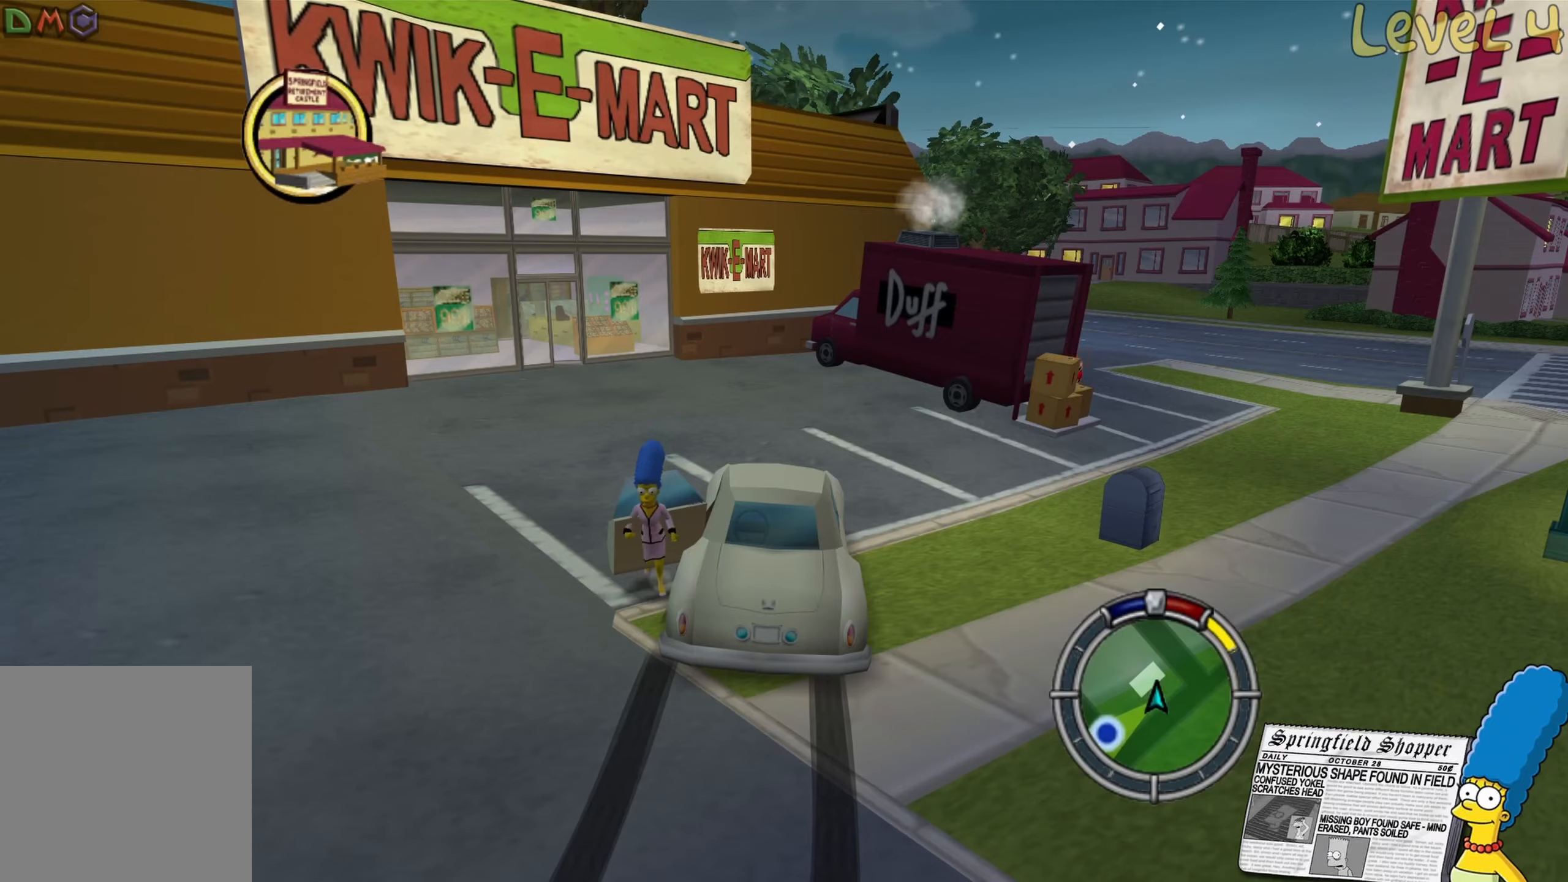
{"buttons": [], "left_stick": "center", "right_stick": "center", "events": [[217, "left_stick", "right"], [467, "left_stick", "center"]]}
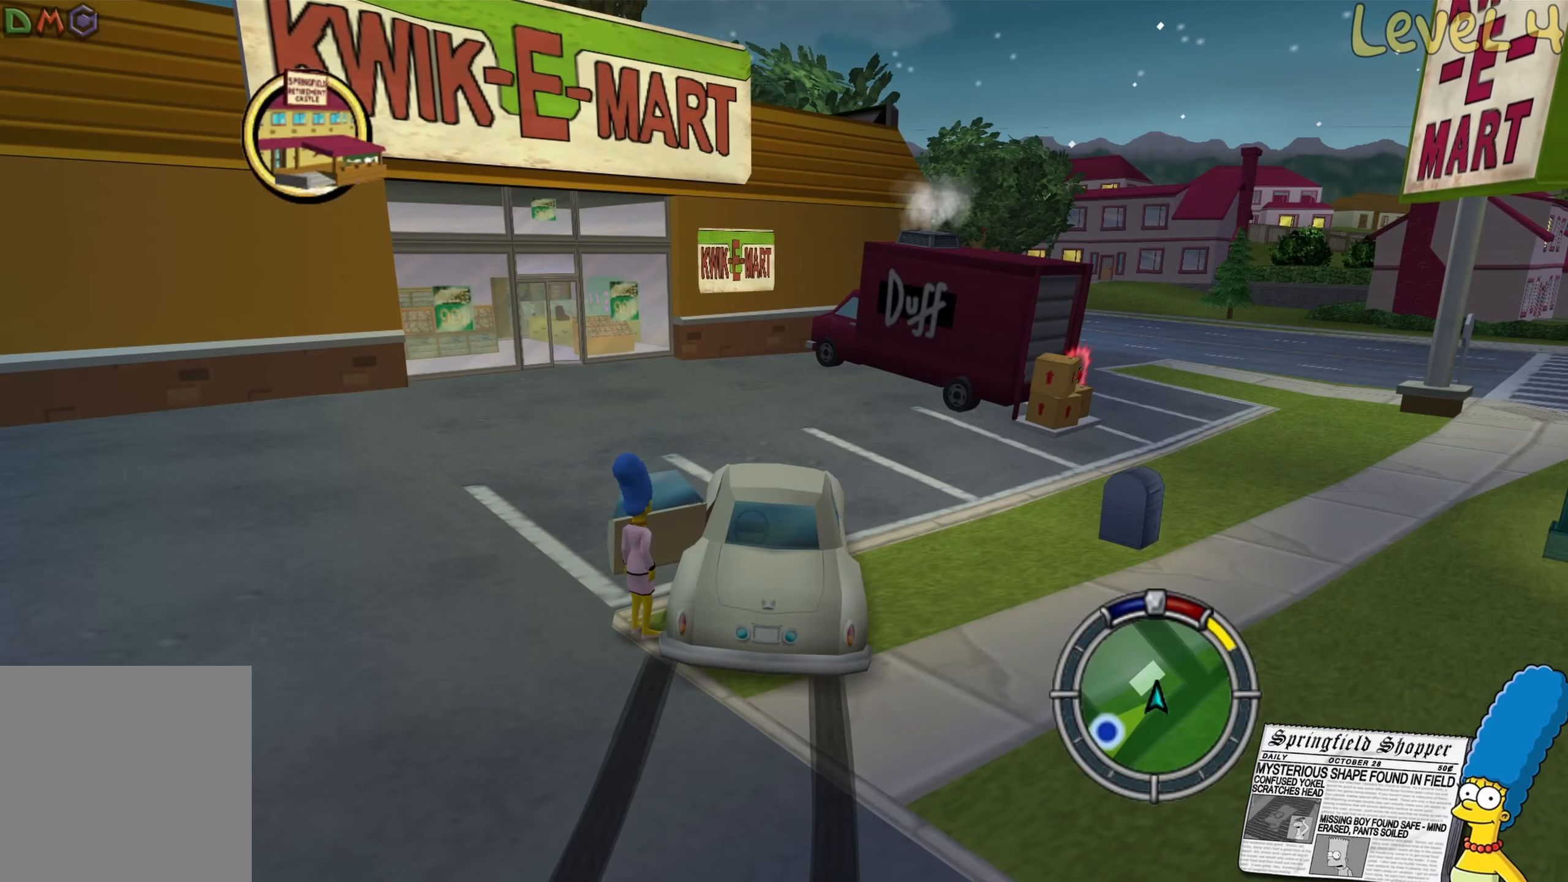
{"buttons": ["L2"], "left_stick": "right", "right_stick": "center", "events": [[167, "left_stick", "right"], [267, "L2", "down"]]}
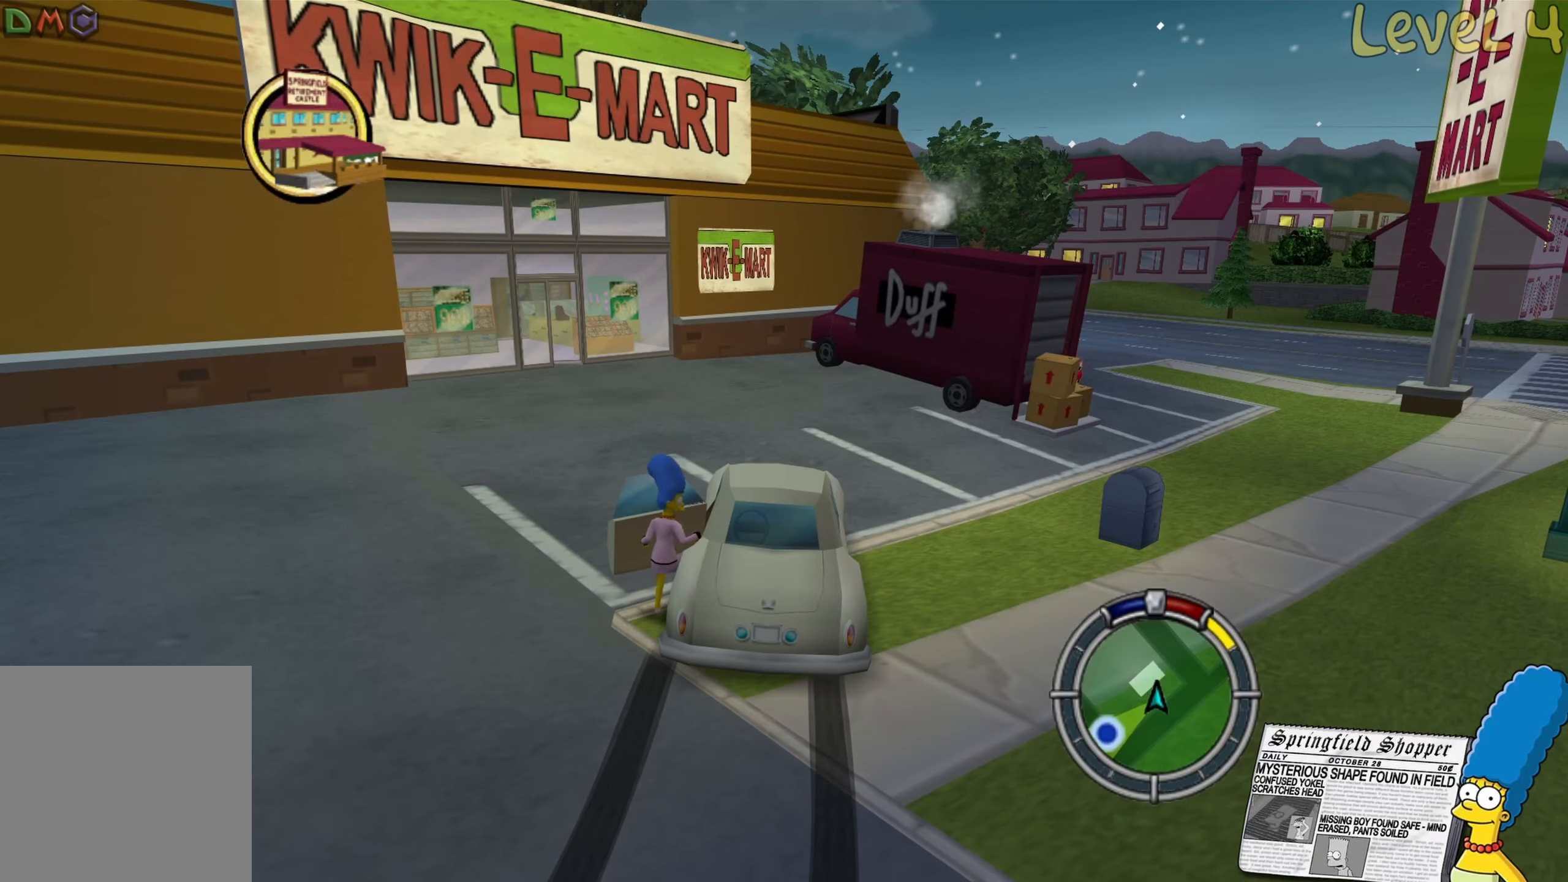
{"buttons": ["L2"], "left_stick": "right", "right_stick": "center", "events": []}
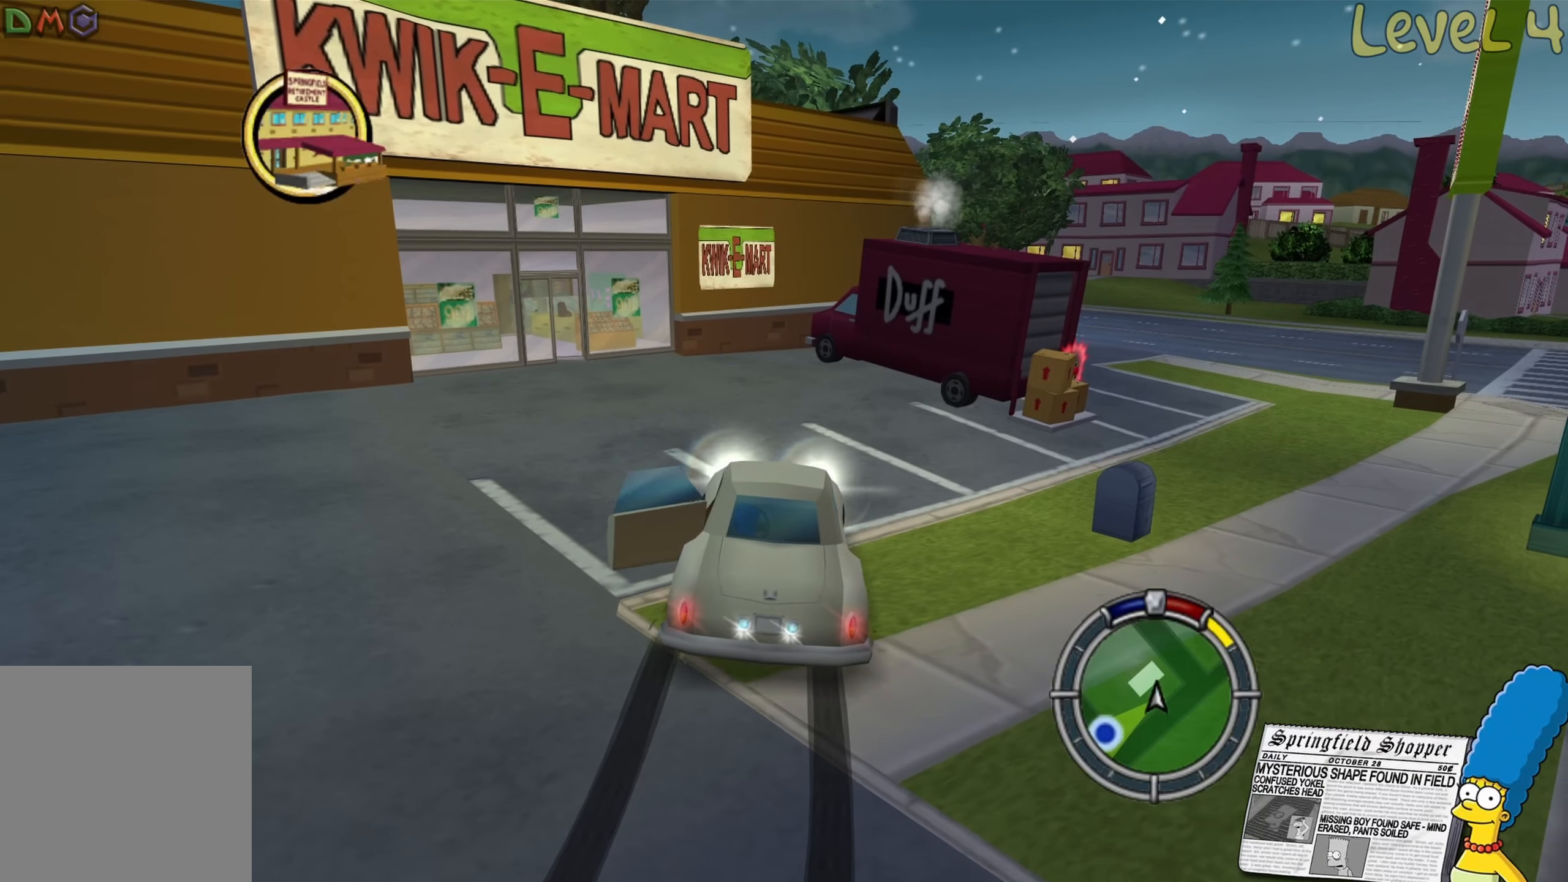
{"buttons": ["L2"], "left_stick": "right", "right_stick": "center", "events": []}
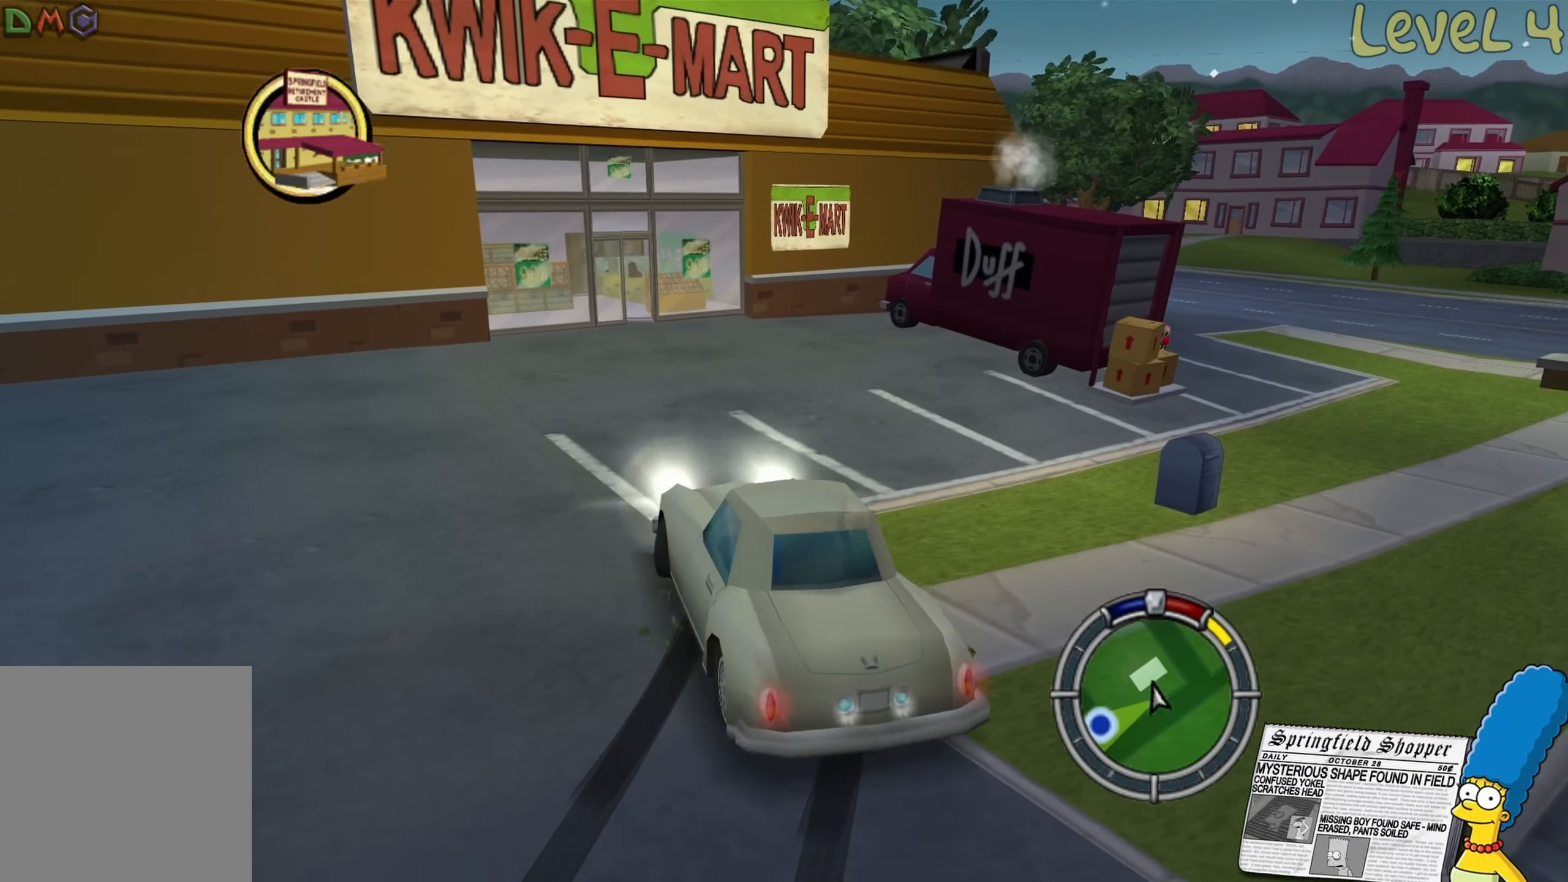
{"buttons": ["R2"], "left_stick": "left", "right_stick": "center", "events": [[367, "L2", "up"], [400, "R2", "down"], [400, "left_stick", "center"], [467, "left_stick", "left"]]}
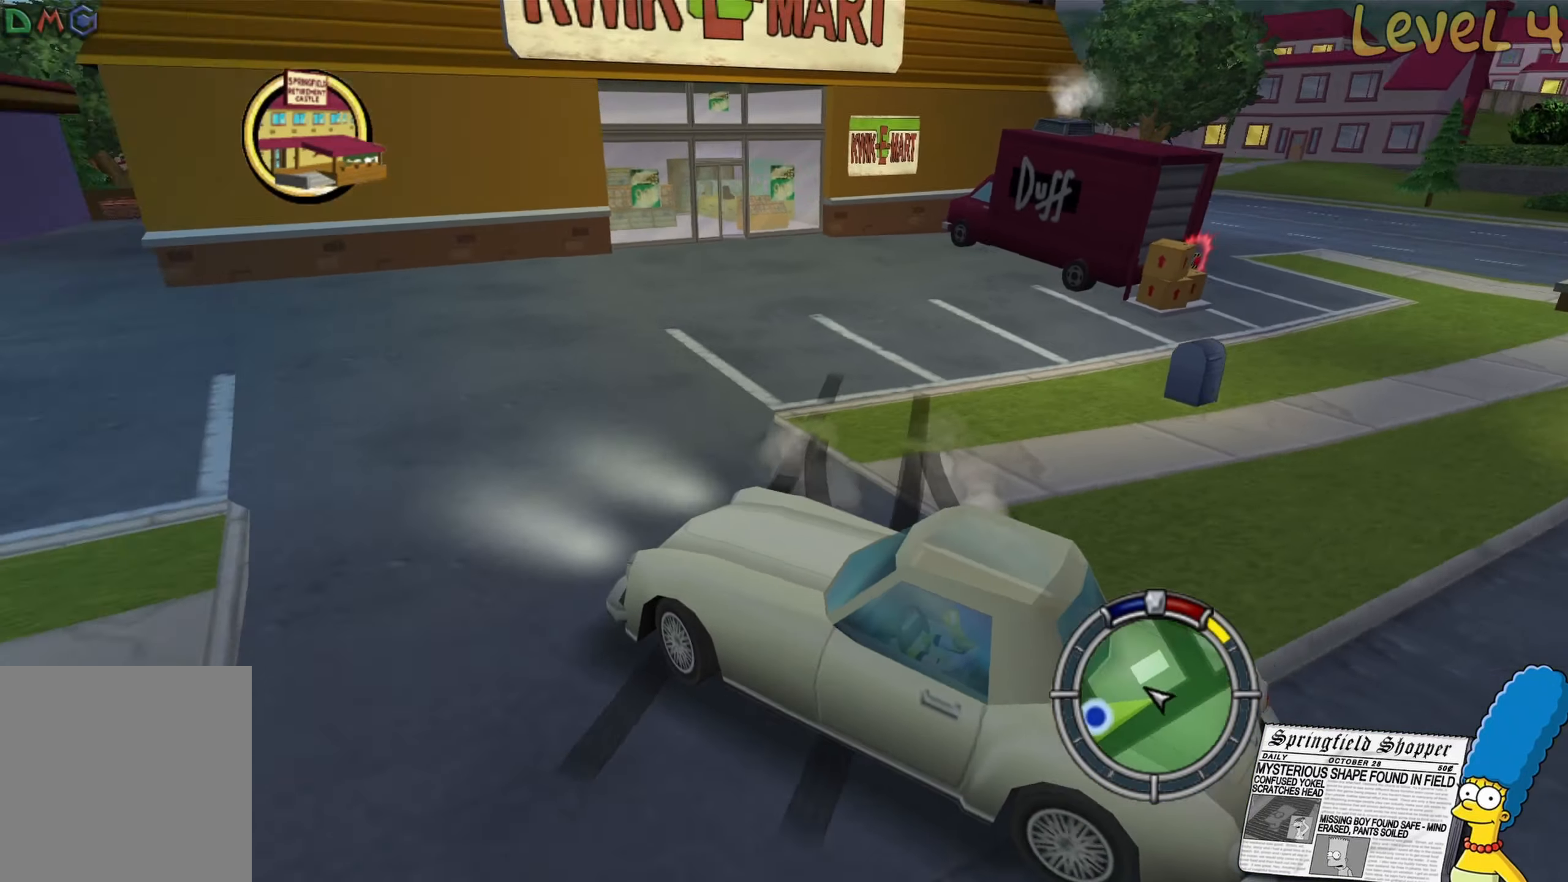
{"buttons": ["R2"], "left_stick": "left", "right_stick": "center", "events": []}
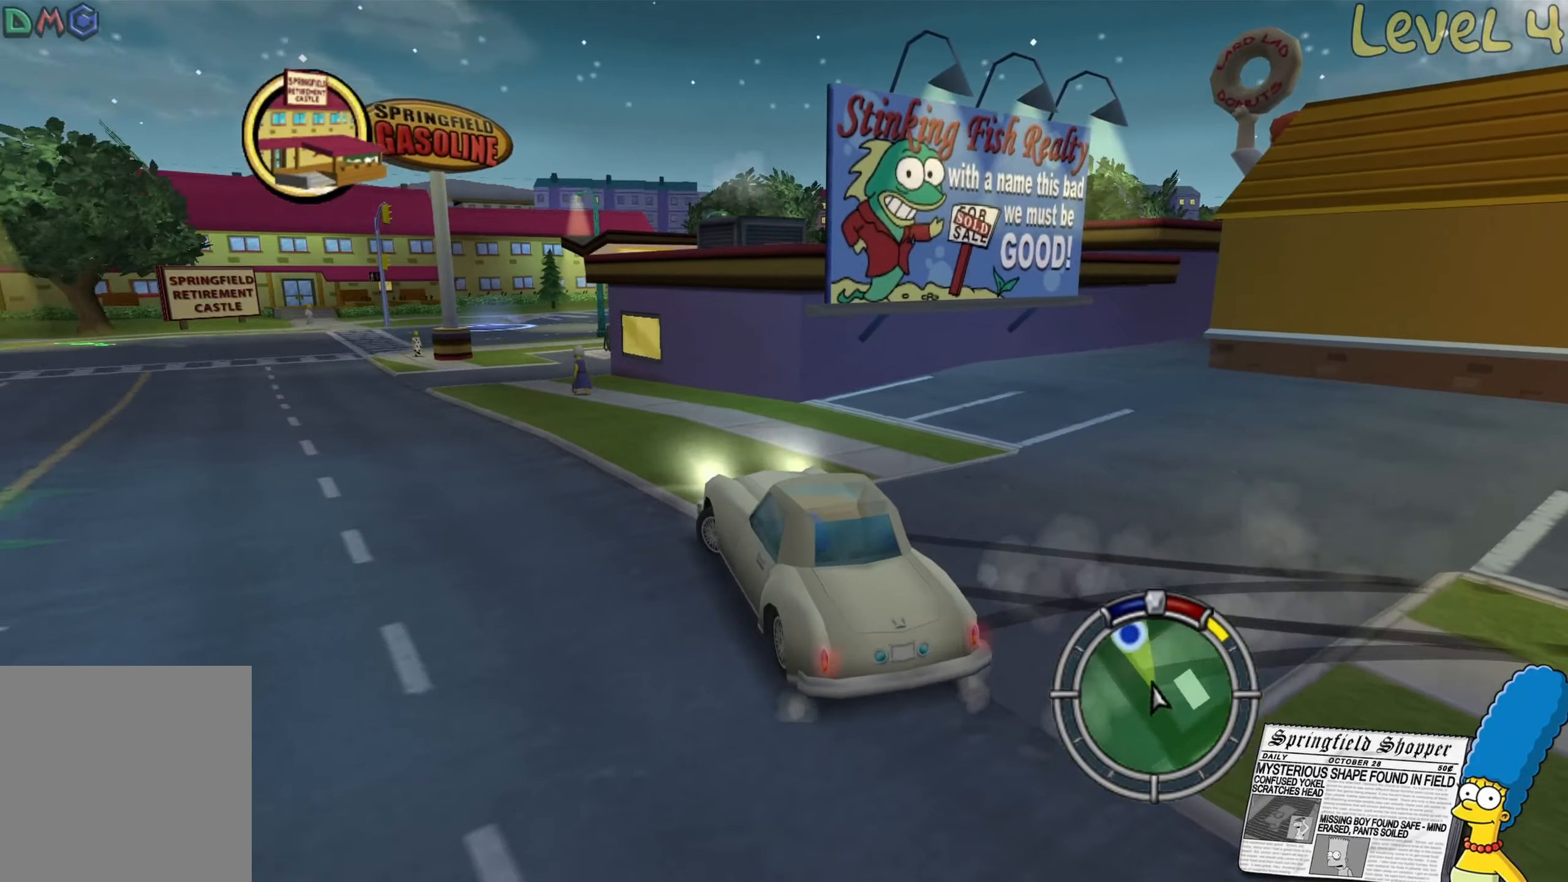
{"buttons": ["R2"], "left_stick": "center", "right_stick": "center", "events": [[167, "left_stick", "center"]]}
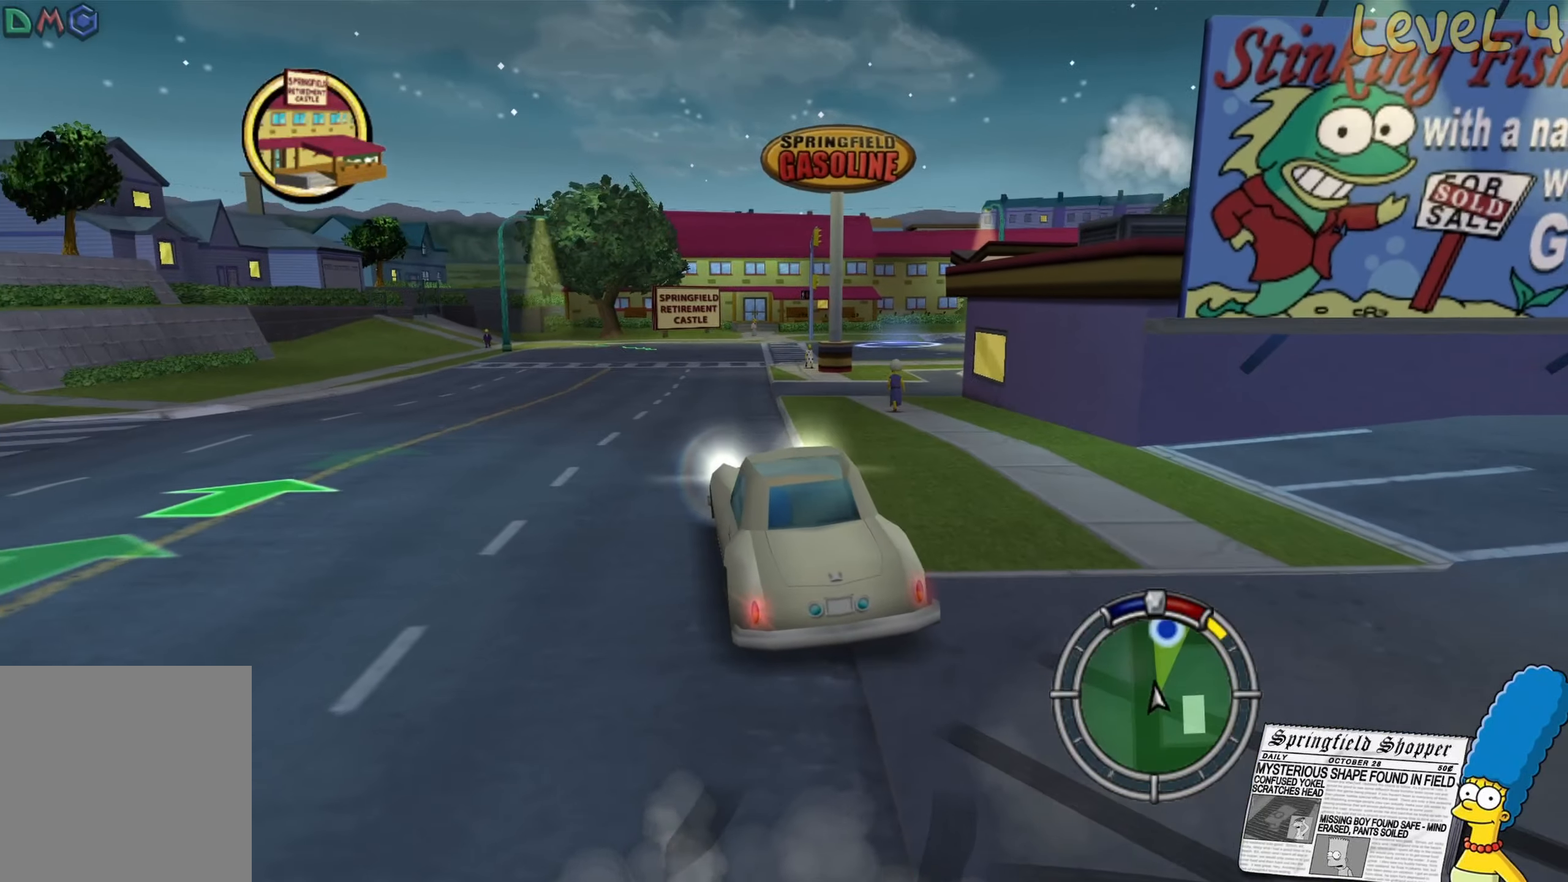
{"buttons": ["R2"], "left_stick": "center", "right_stick": "center", "events": [[134, "left_stick", "right"], [284, "left_stick", "center"]]}
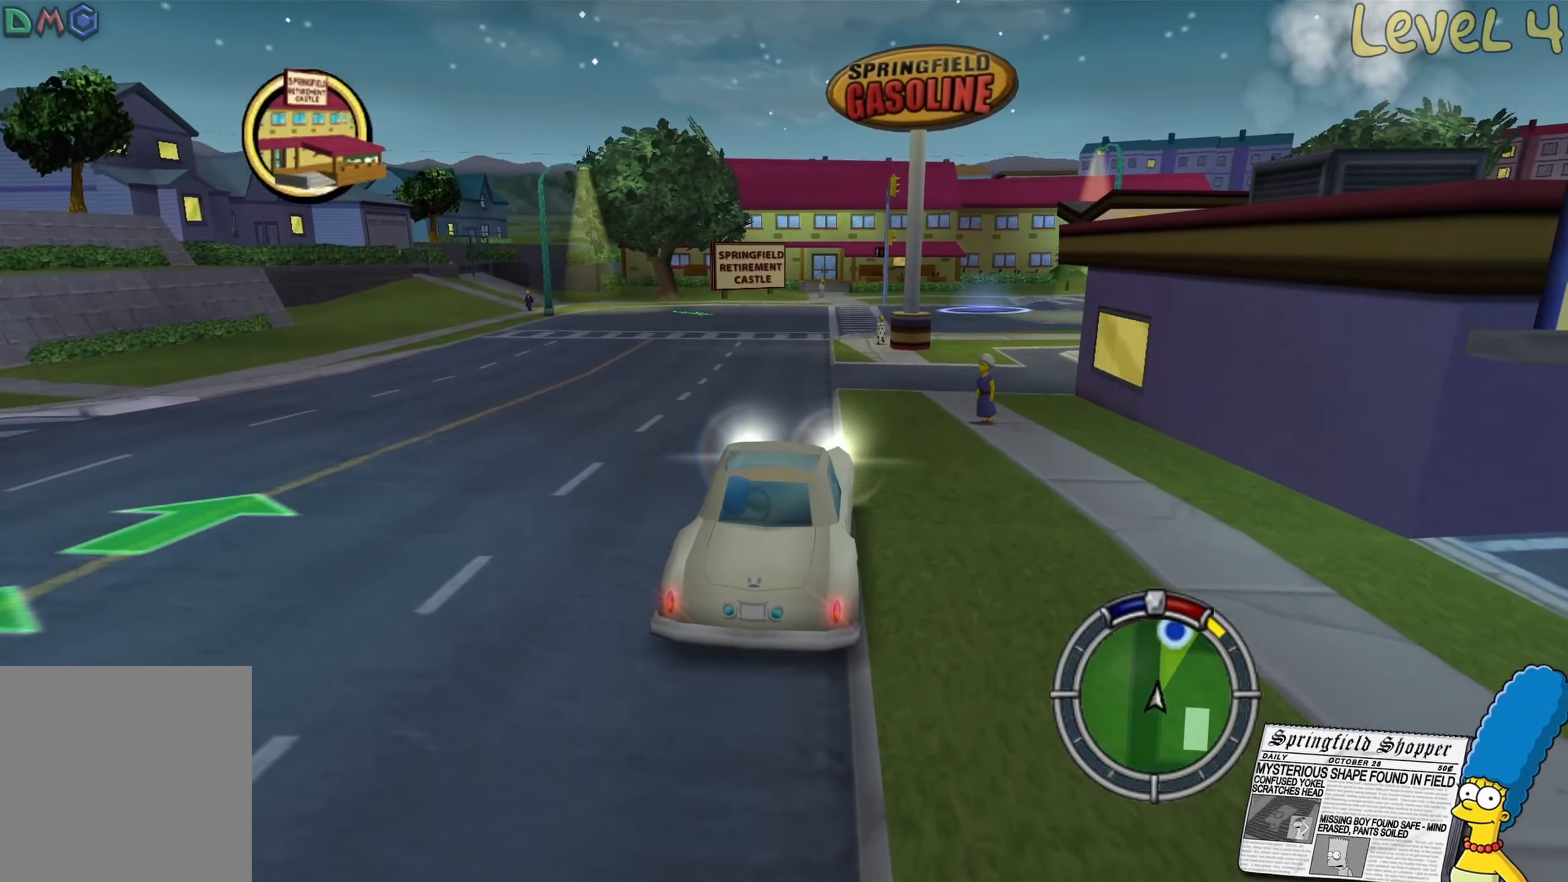
{"buttons": ["R2"], "left_stick": "right", "right_stick": "center", "events": [[17, "left_stick", "right"], [317, "left_stick", "center"], [384, "left_stick", "right"]]}
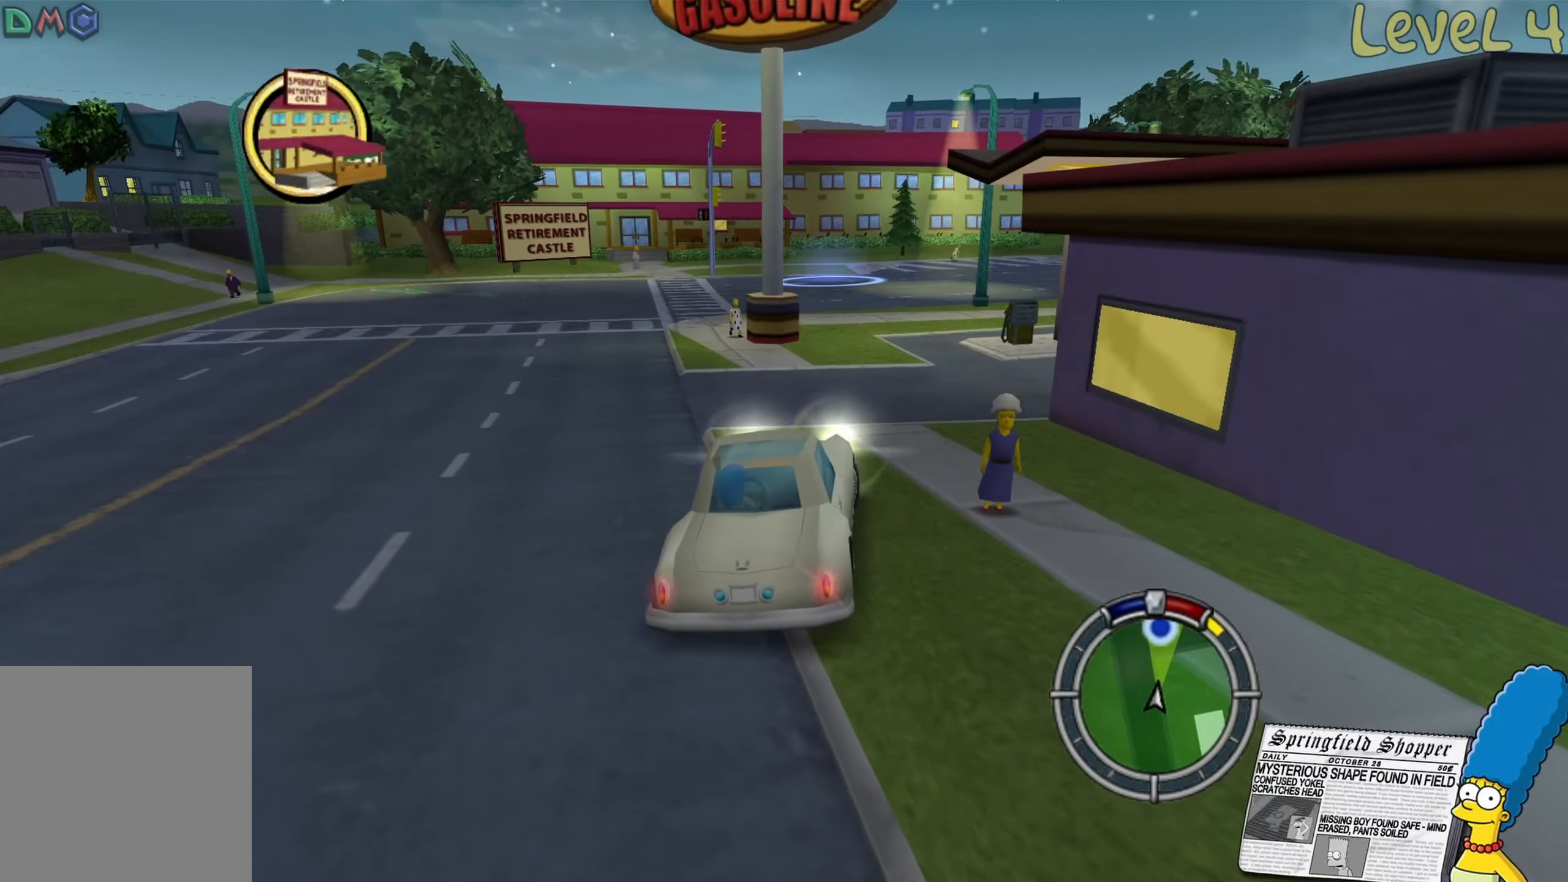
{"buttons": ["R2"], "left_stick": "center", "right_stick": "center", "events": [[50, "left_stick", "center"], [333, "left_stick", "left"], [500, "left_stick", "center"]]}
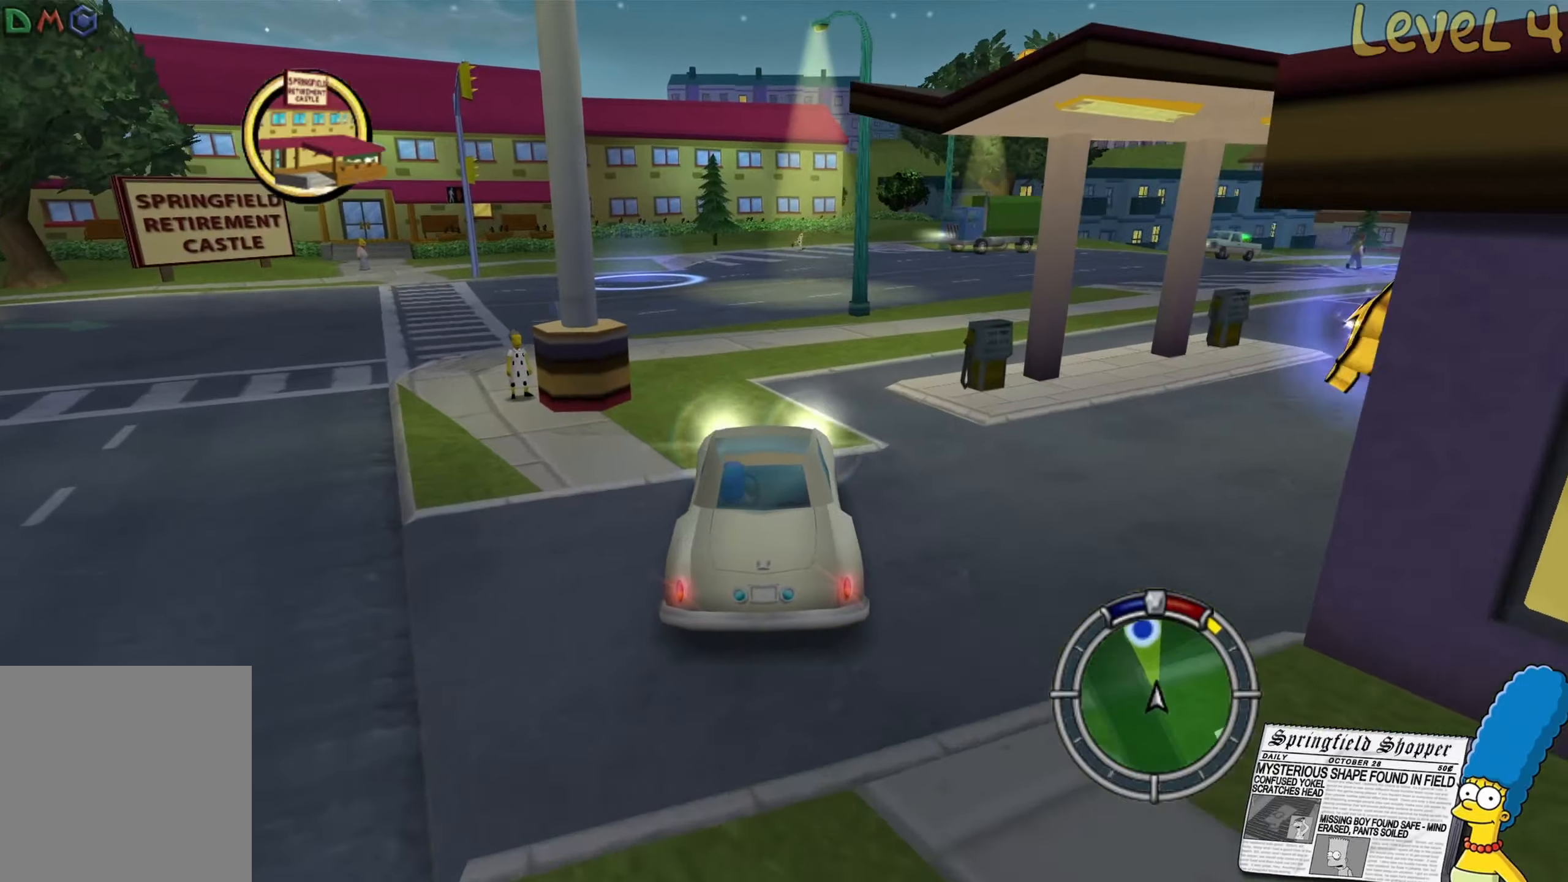
{"buttons": ["L2"], "left_stick": "left", "right_stick": "center", "events": [[83, "left_stick", "left"], [216, "R2", "up"], [266, "left_stick", "center"], [433, "left_stick", "left"], [450, "L2", "down"]]}
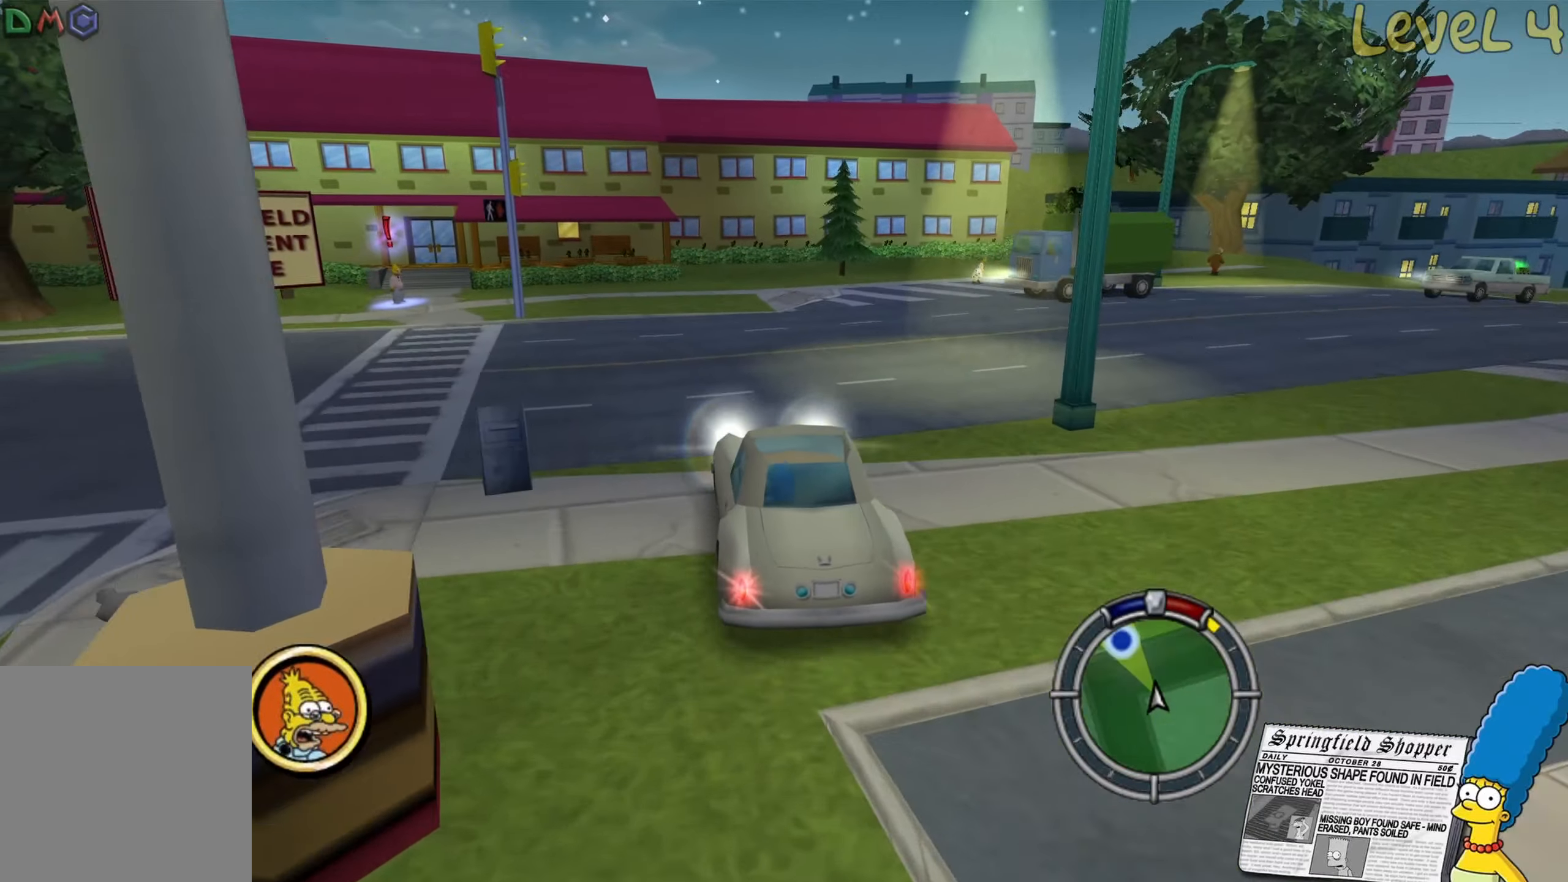
{"buttons": [], "left_stick": "center", "right_stick": "center", "events": [[283, "L2", "up"], [350, "left_stick", "center"]]}
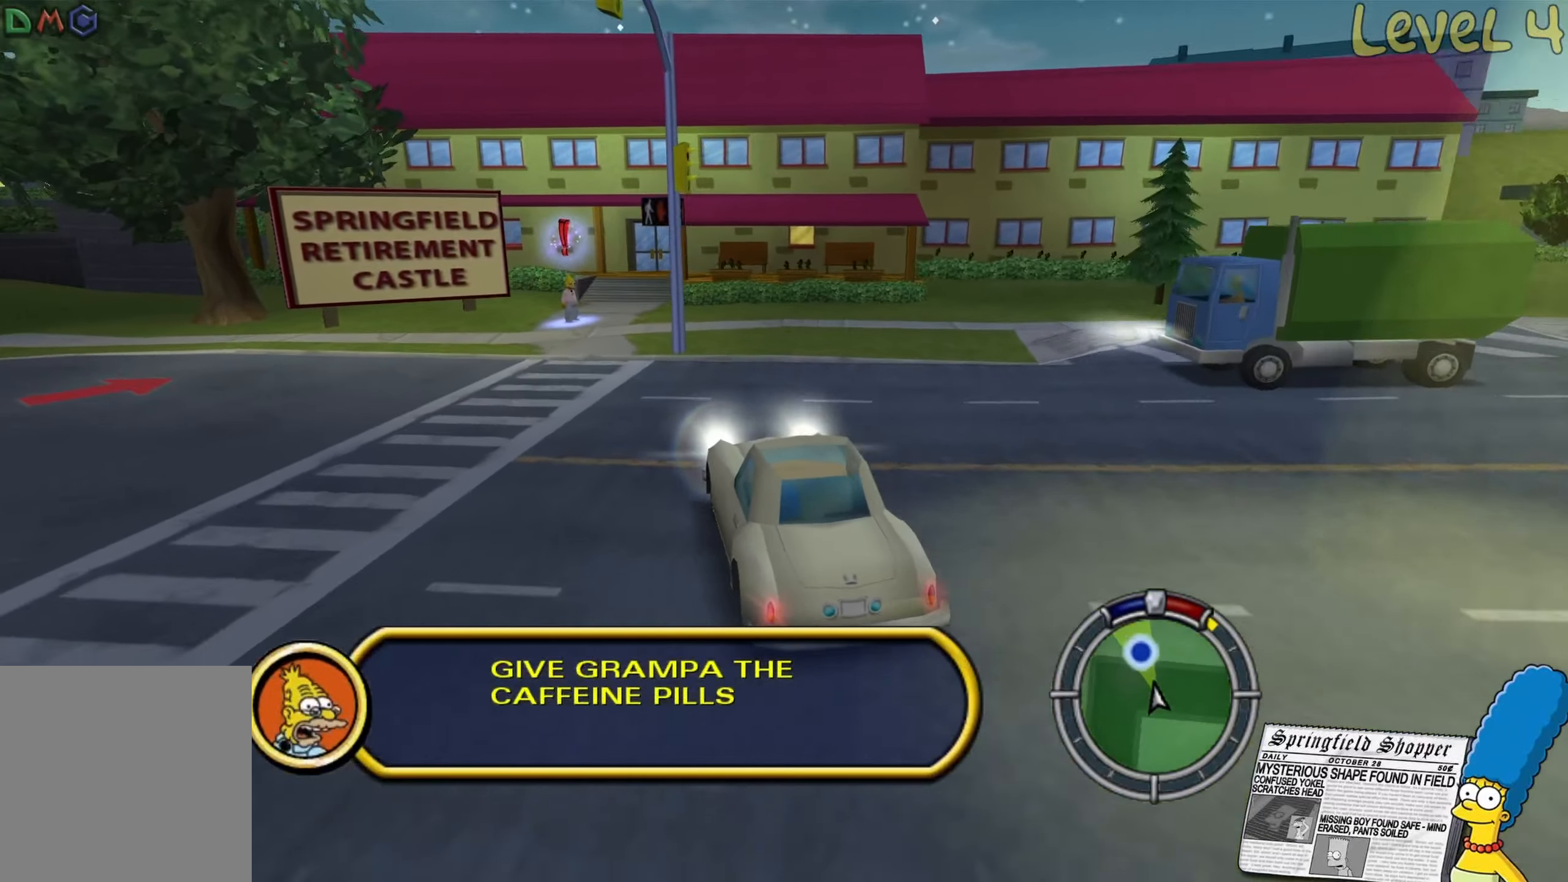
{"buttons": [], "left_stick": "right", "right_stick": "center", "events": [[33, "left_stick", "left"], [183, "left_stick", "center"], [433, "left_stick", "right"]]}
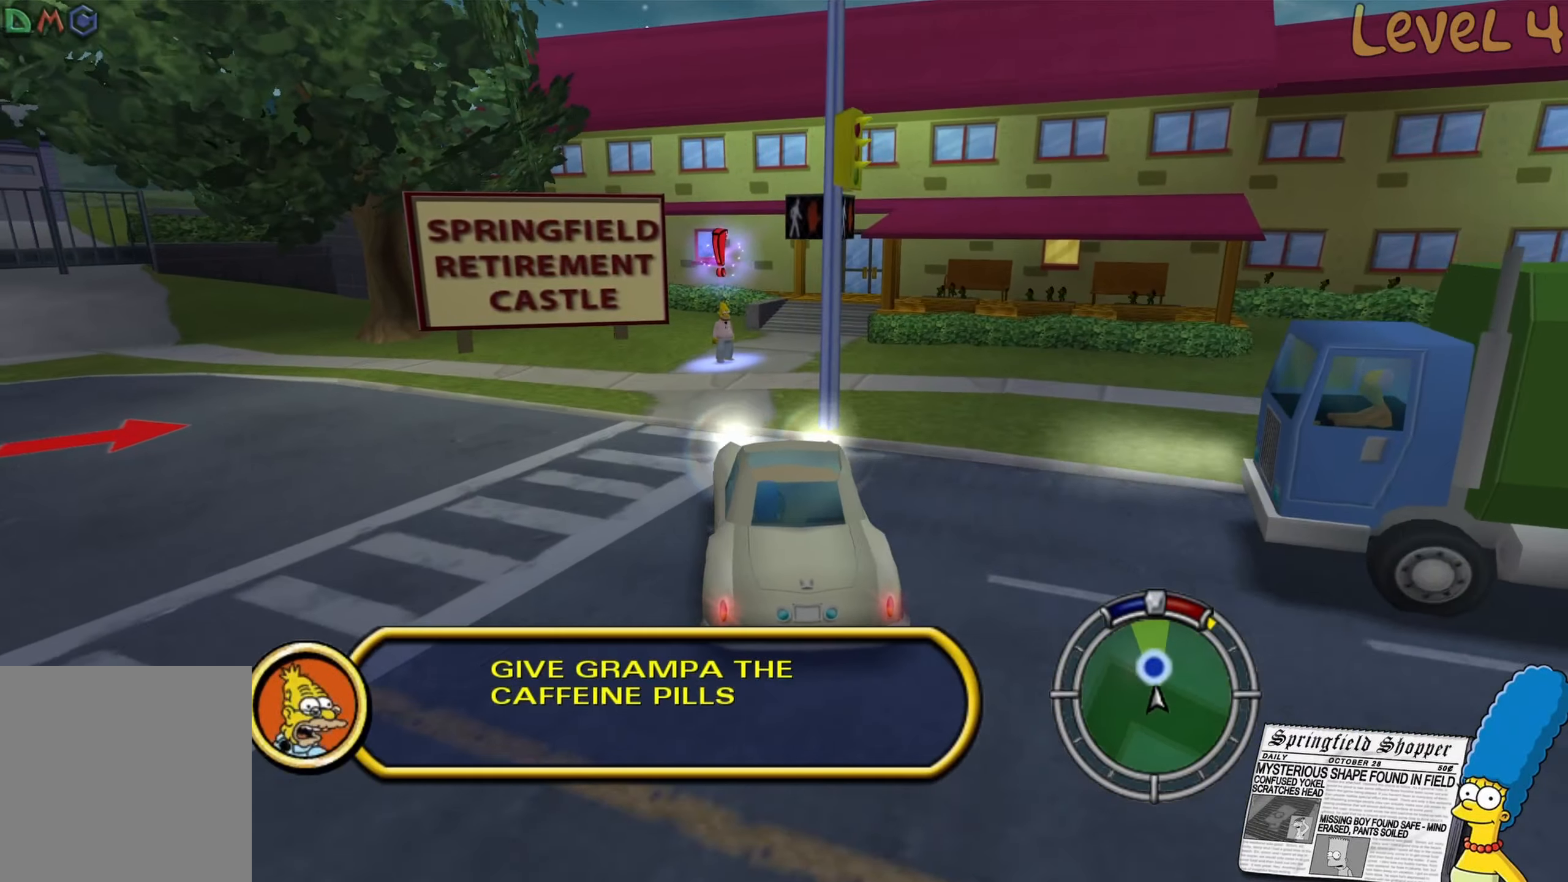
{"buttons": ["Y", "L2"], "left_stick": "center", "right_stick": "center", "events": [[183, "L2", "down"], [183, "left_stick", "center"], [466, "Y", "down"]]}
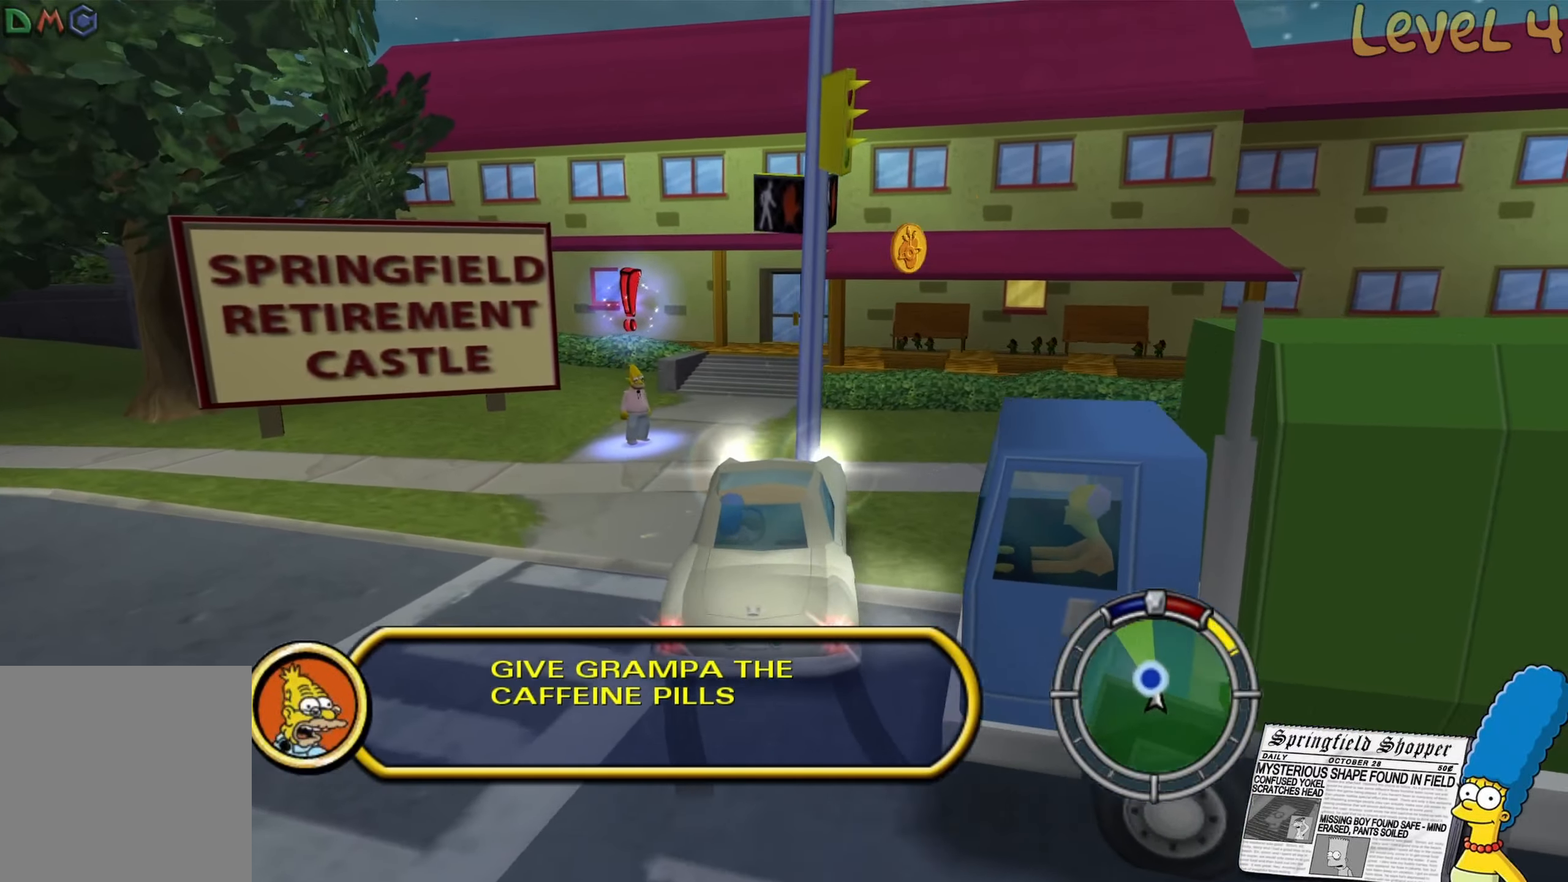
{"buttons": ["Y"], "left_stick": "center", "right_stick": "center", "events": [[66, "Y", "up"], [183, "L2", "up"], [183, "Y", "down"], [266, "Y", "up"], [350, "Y", "down"], [400, "Y", "up"], [483, "Y", "down"]]}
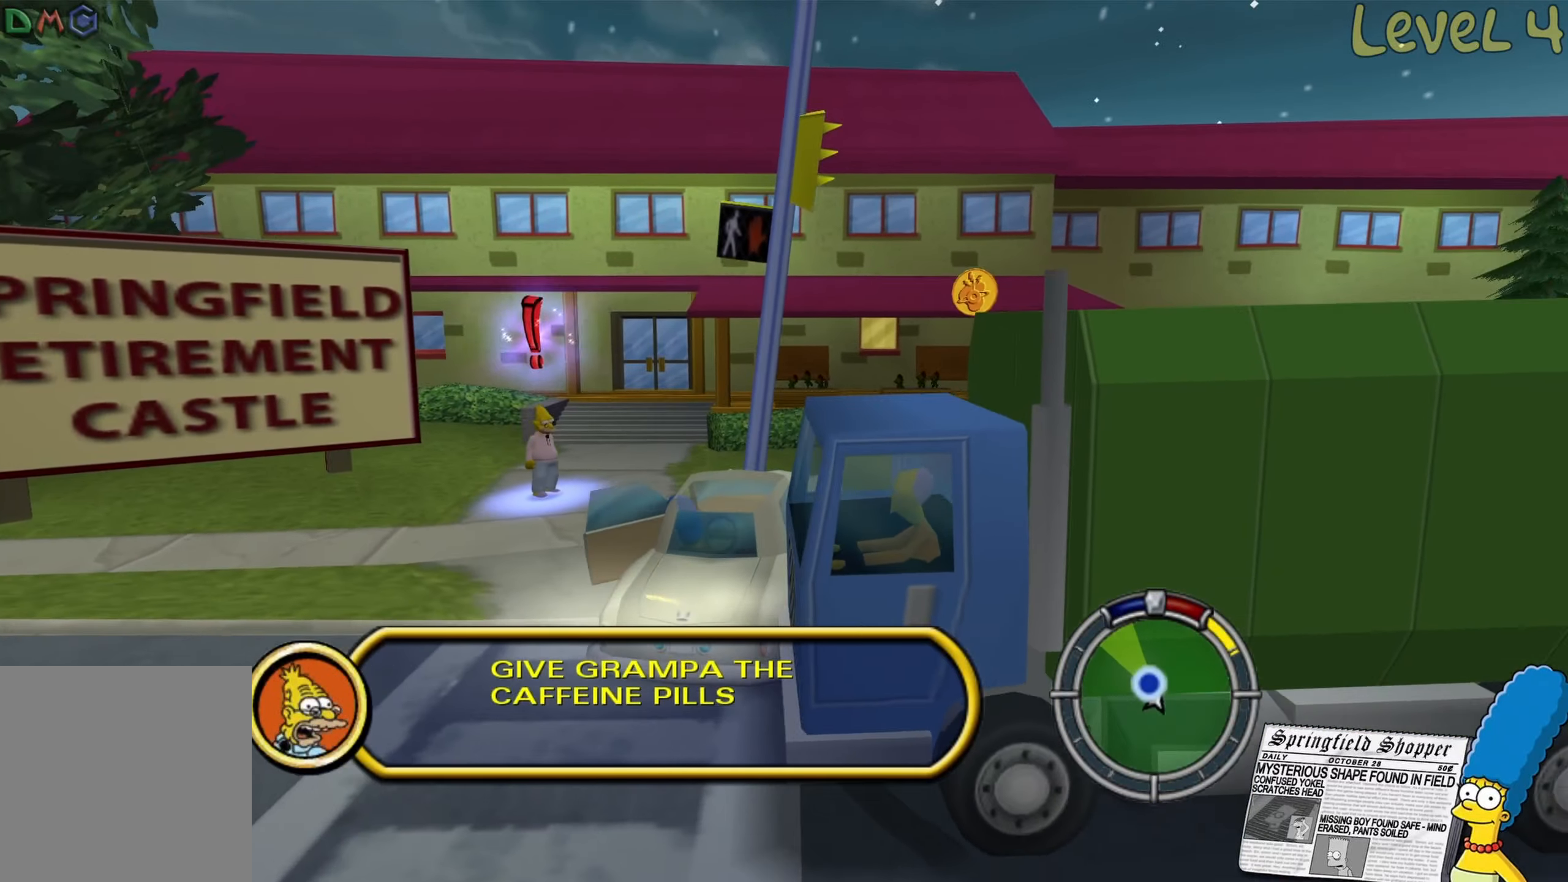
{"buttons": [], "left_stick": "left", "right_stick": "center", "events": [[83, "Y", "up"], [233, "left_stick", "left"], [400, "left_stick", "center"], [483, "left_stick", "left"]]}
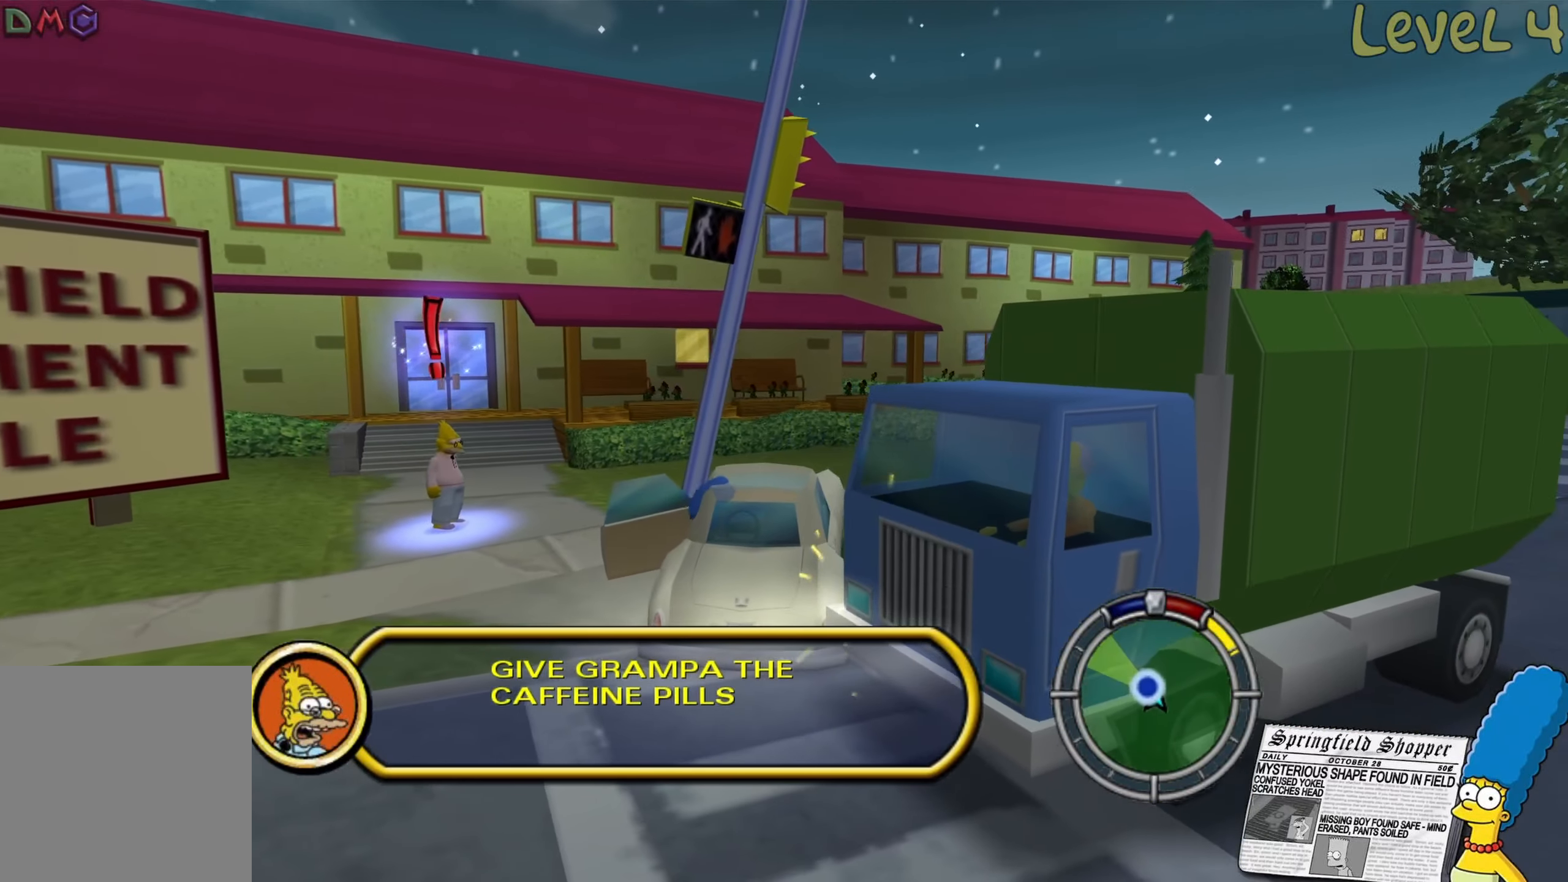
{"buttons": ["B"], "left_stick": "up-left", "right_stick": "center", "events": [[216, "B", "down"], [366, "B", "up"], [433, "left_stick", "up-left"], [483, "B", "down"]]}
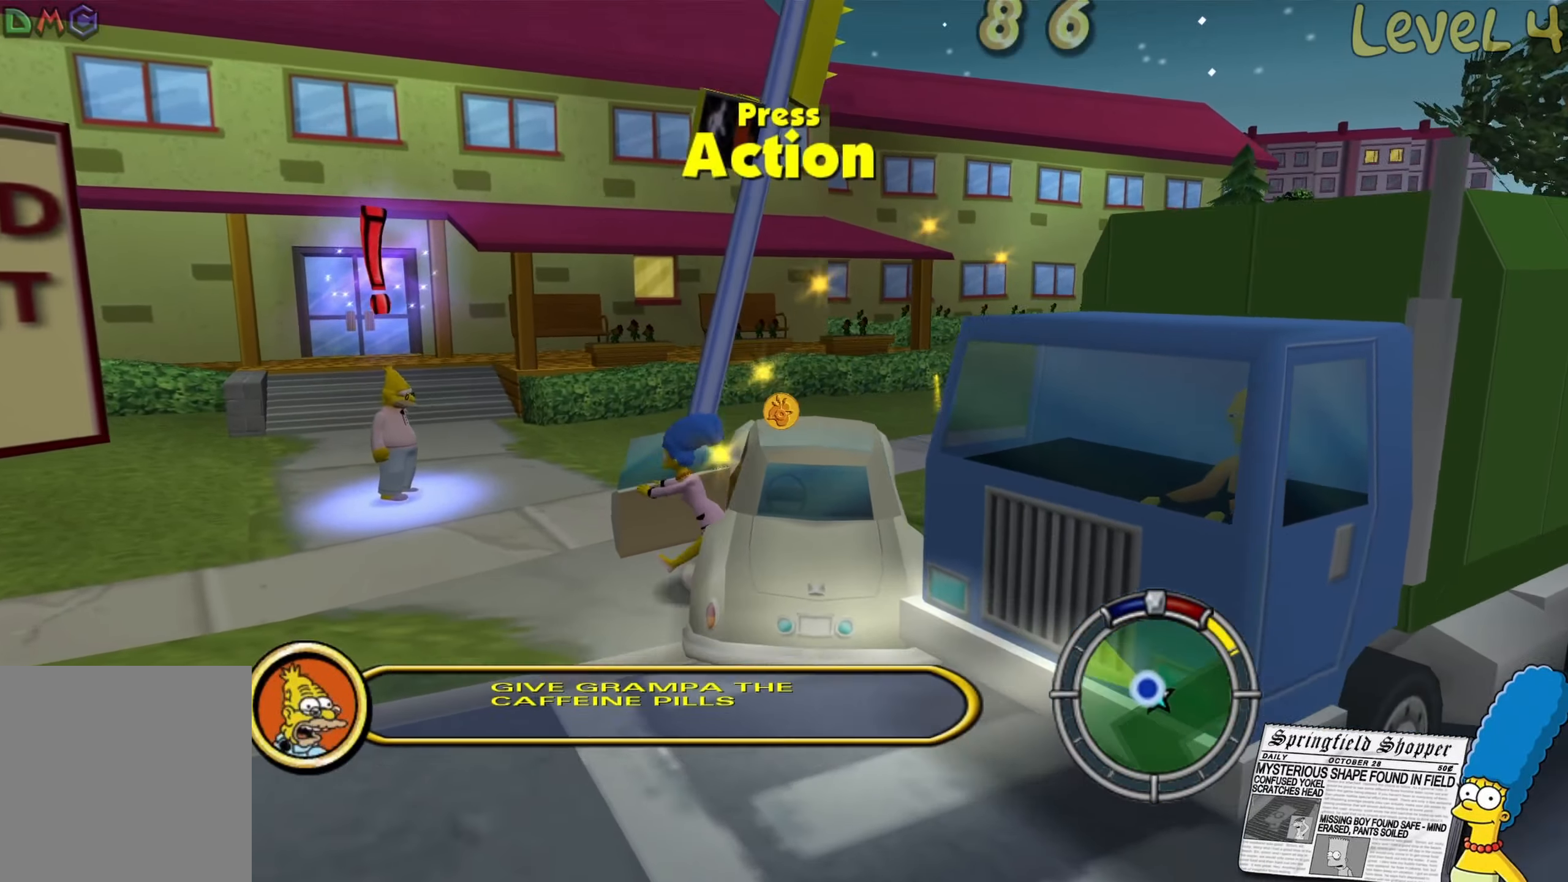
{"buttons": ["B"], "left_stick": "left", "right_stick": "center", "events": [[400, "left_stick", "left"]]}
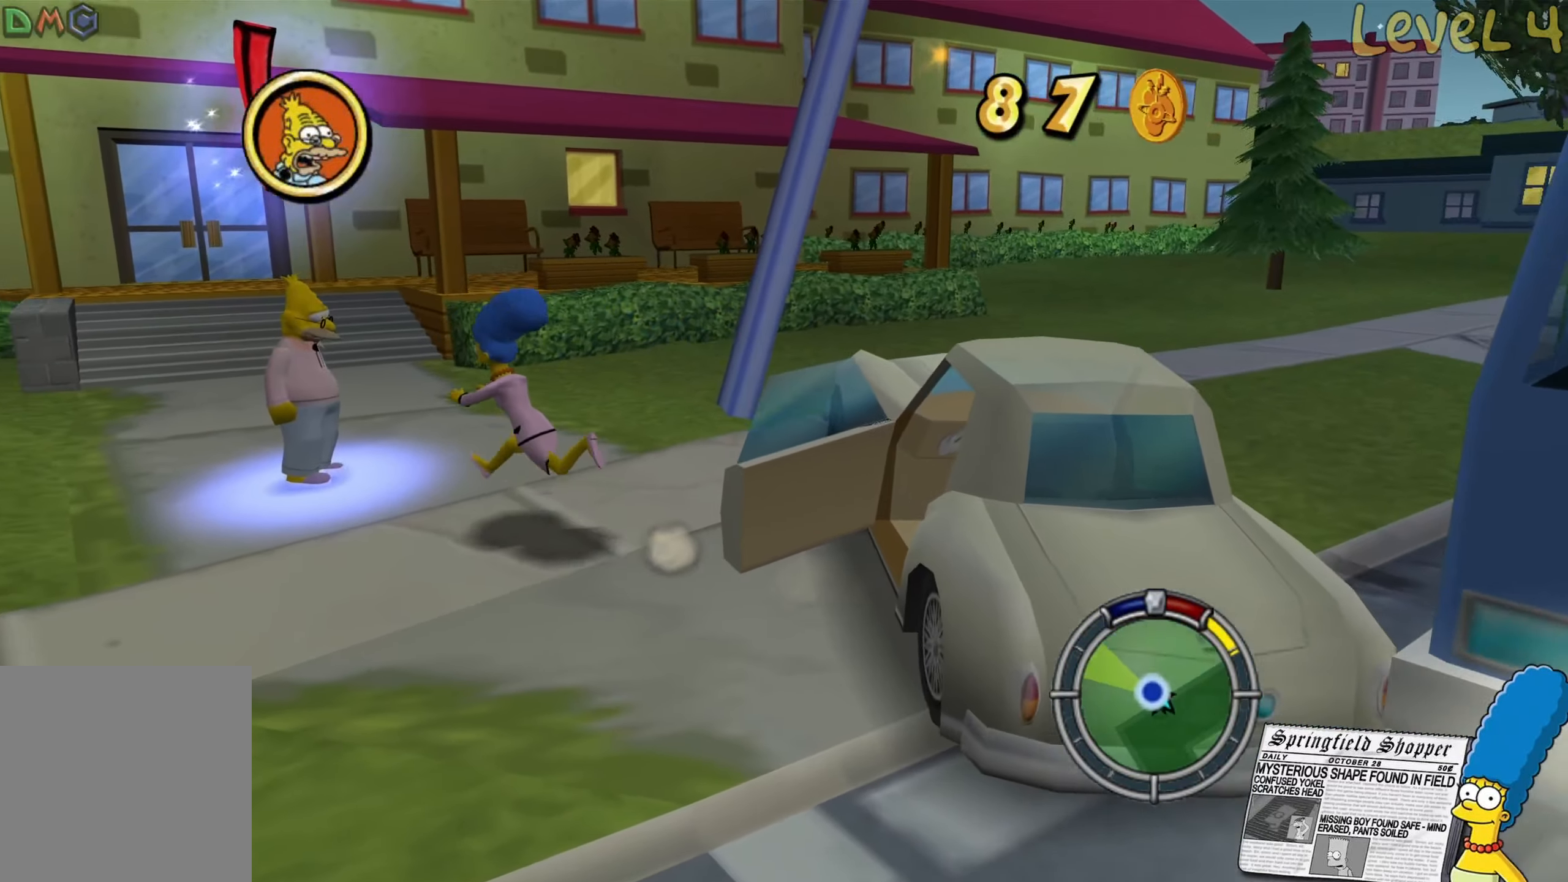
{"buttons": [], "left_stick": "center", "right_stick": "center", "events": [[50, "left_stick", "up-left"], [66, "B", "up"], [316, "Y", "down"], [316, "left_stick", "center"], [450, "Y", "up"]]}